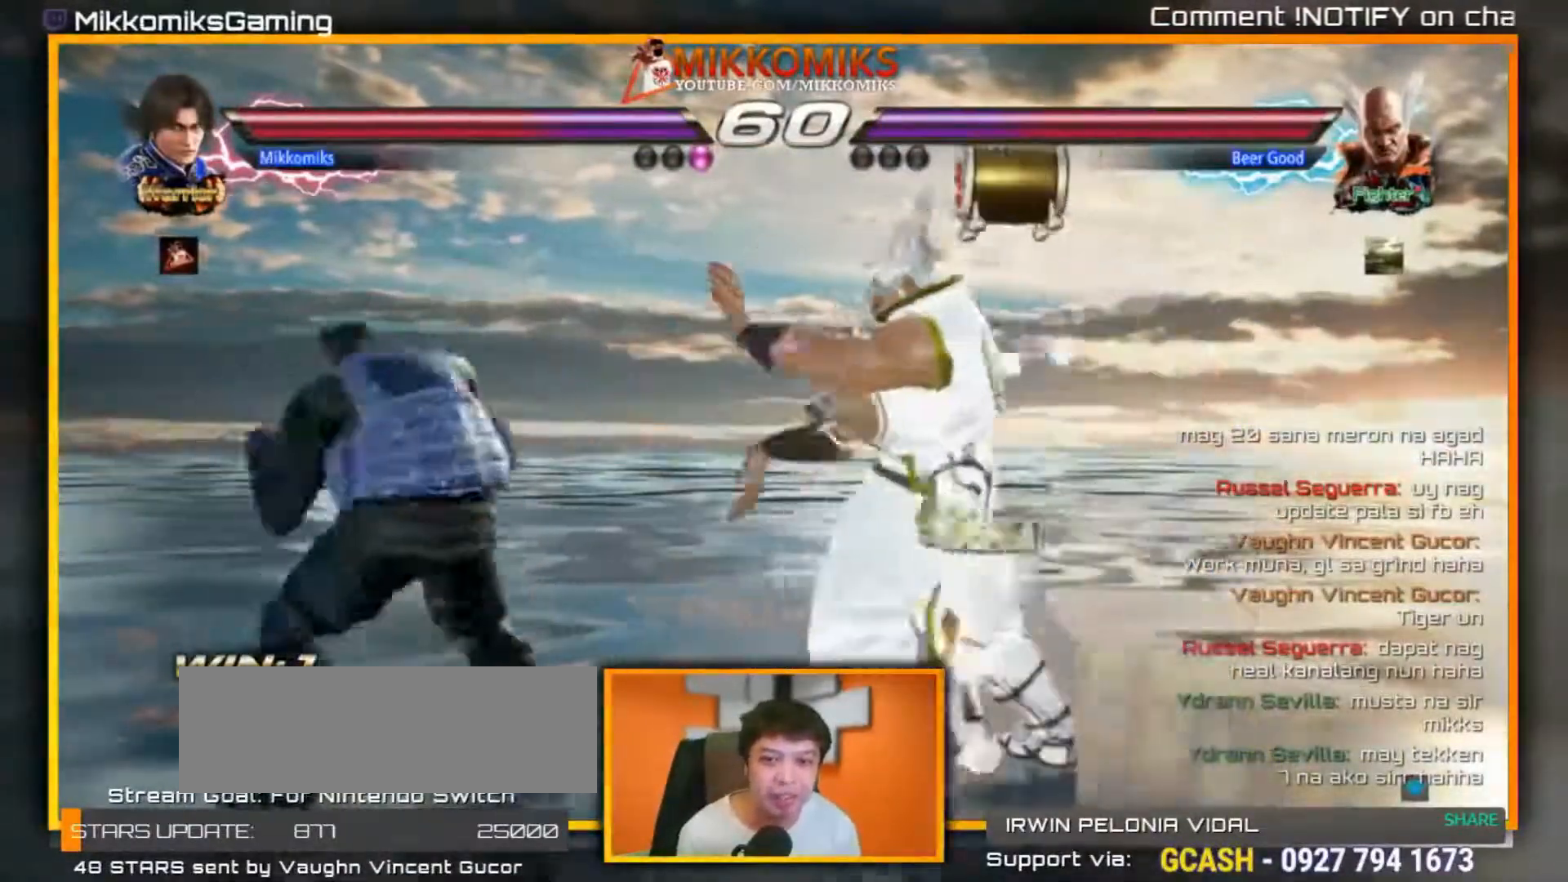
Gameplay with a controller (arcade stick); each line is a JSON object with the inputs held at the frame after it. "events" lists button and stick changes between this image and that frame as [ms after this image, input, new state], when the widget could be followed in between. Not read: L3 R3.
{"buttons": ["A", "B"], "left_stick": "center", "events": [[133, "left_stick", "center"], [150, "A", "down"], [150, "B", "down"]]}
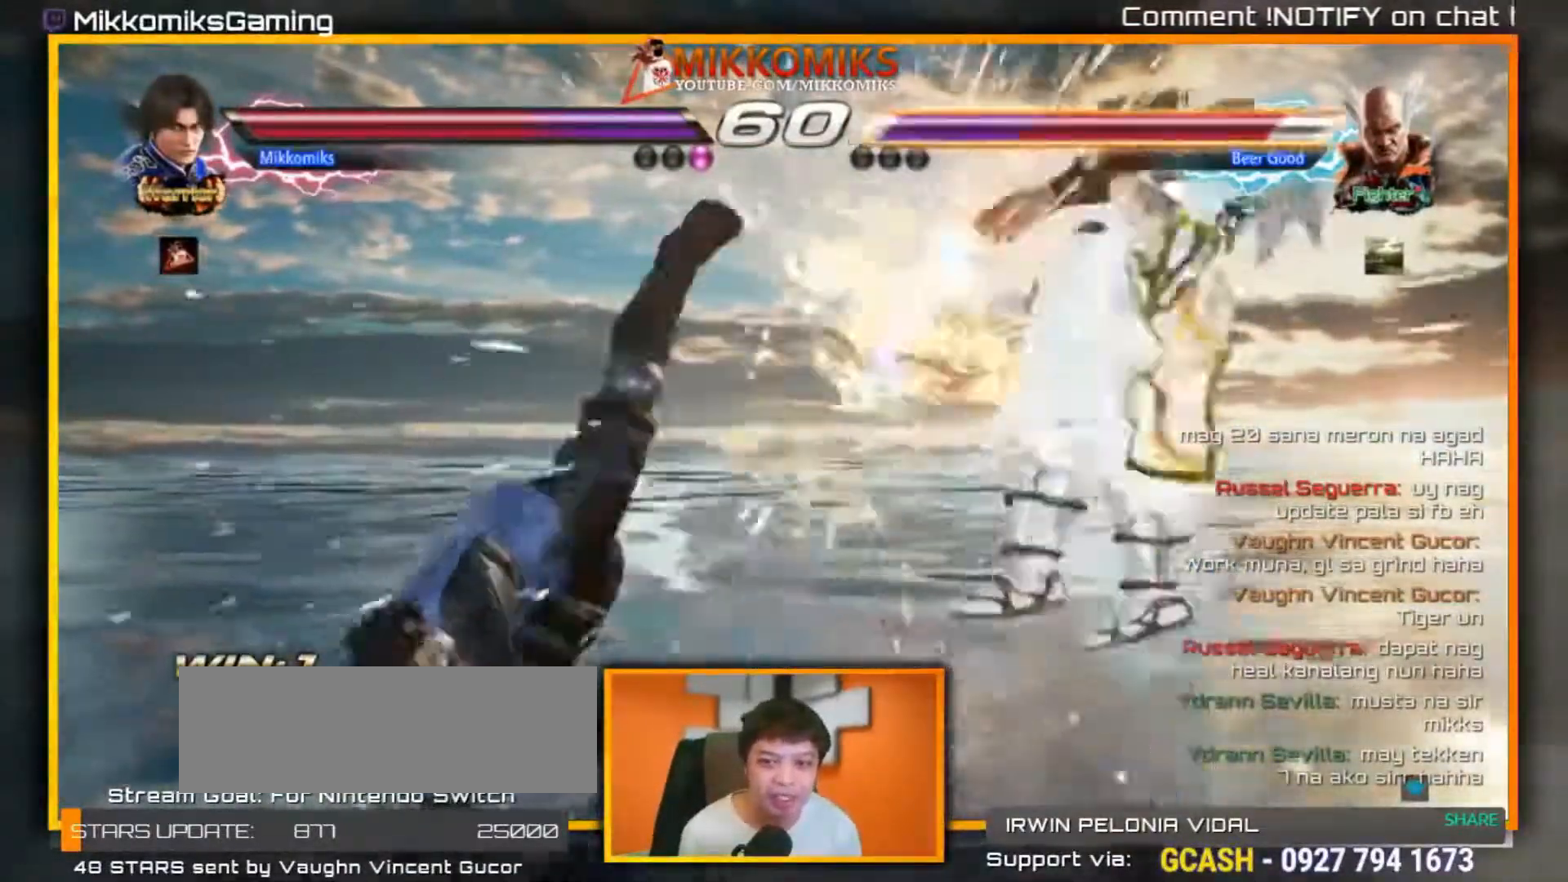
{"buttons": [], "left_stick": "right", "events": [[100, "A", "up"], [117, "B", "up"], [300, "left_stick", "right"], [433, "B", "down"], [500, "B", "up"]]}
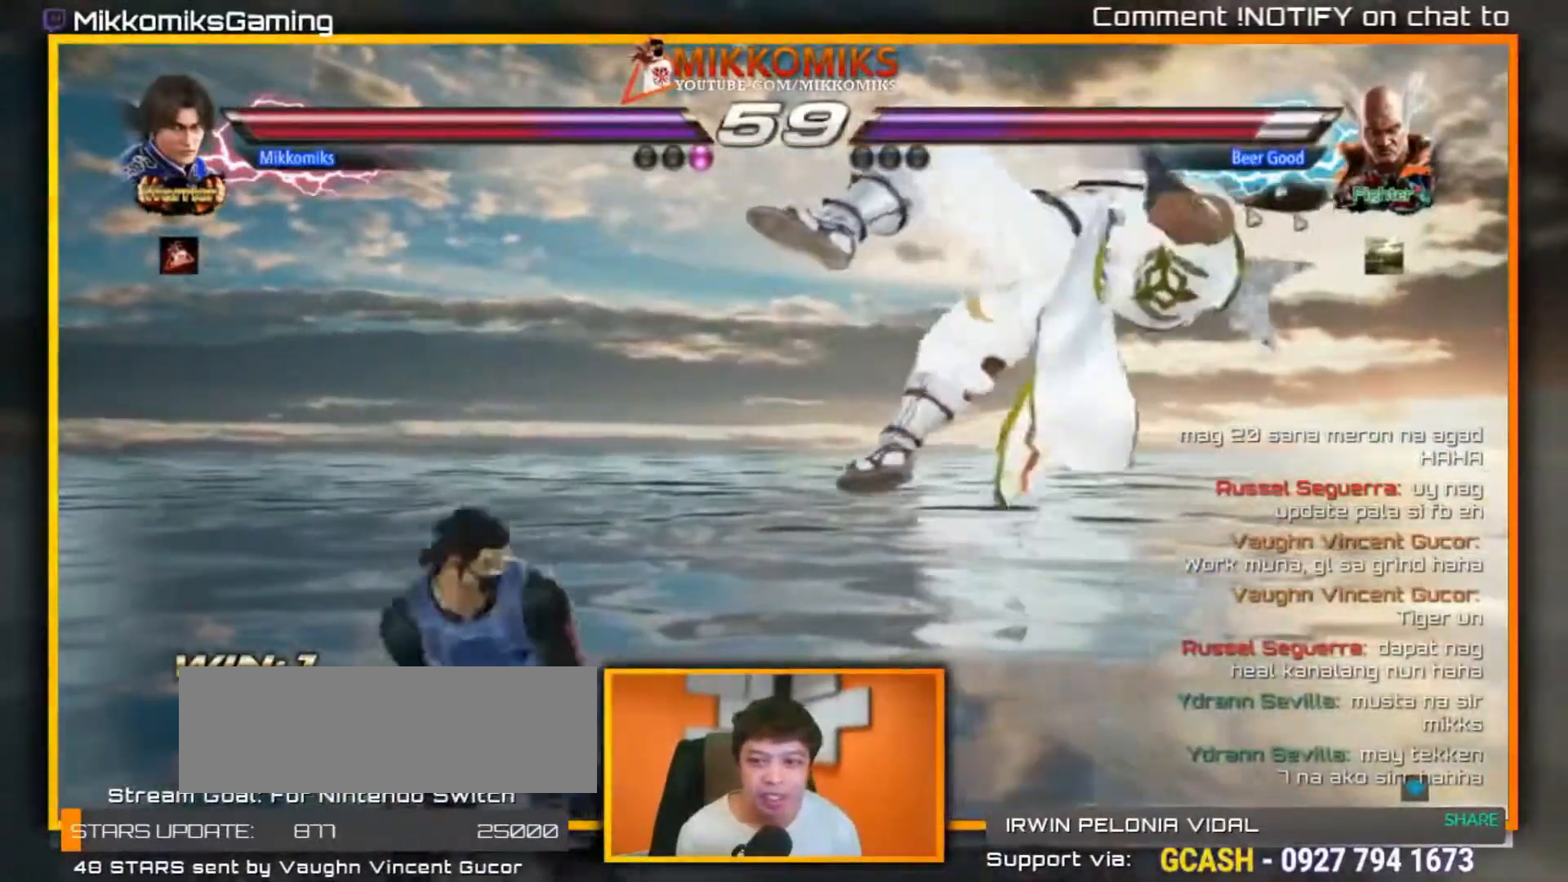
{"buttons": [], "left_stick": "right", "events": [[83, "Y", "down"], [233, "Y", "up"]]}
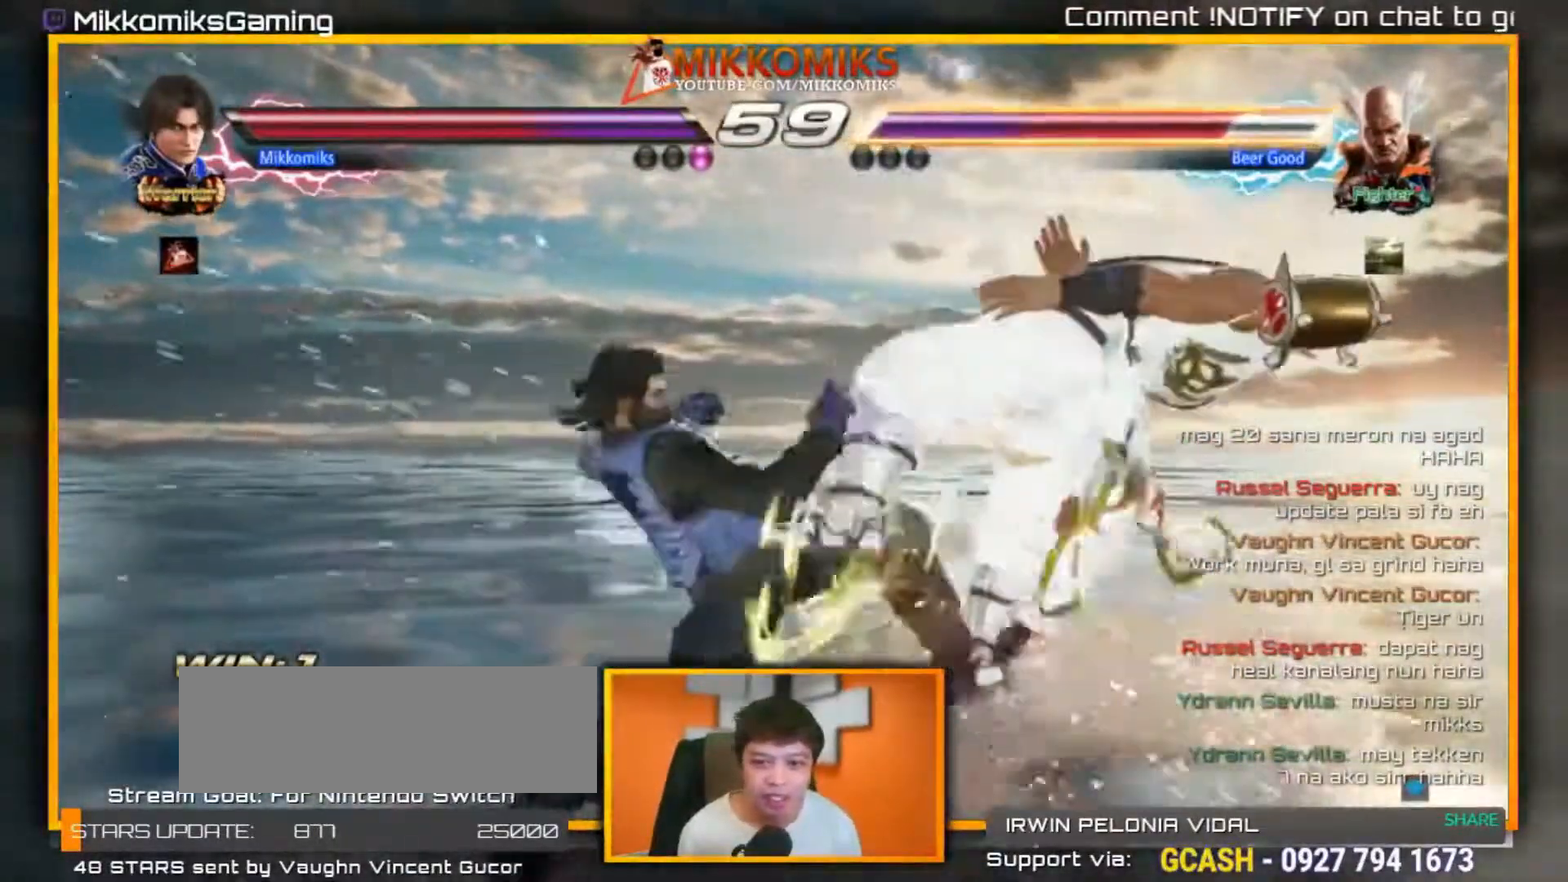
{"buttons": [], "left_stick": "center", "events": [[117, "left_stick", "center"], [367, "X", "down"], [367, "Y", "down"], [467, "X", "up"], [483, "Y", "up"]]}
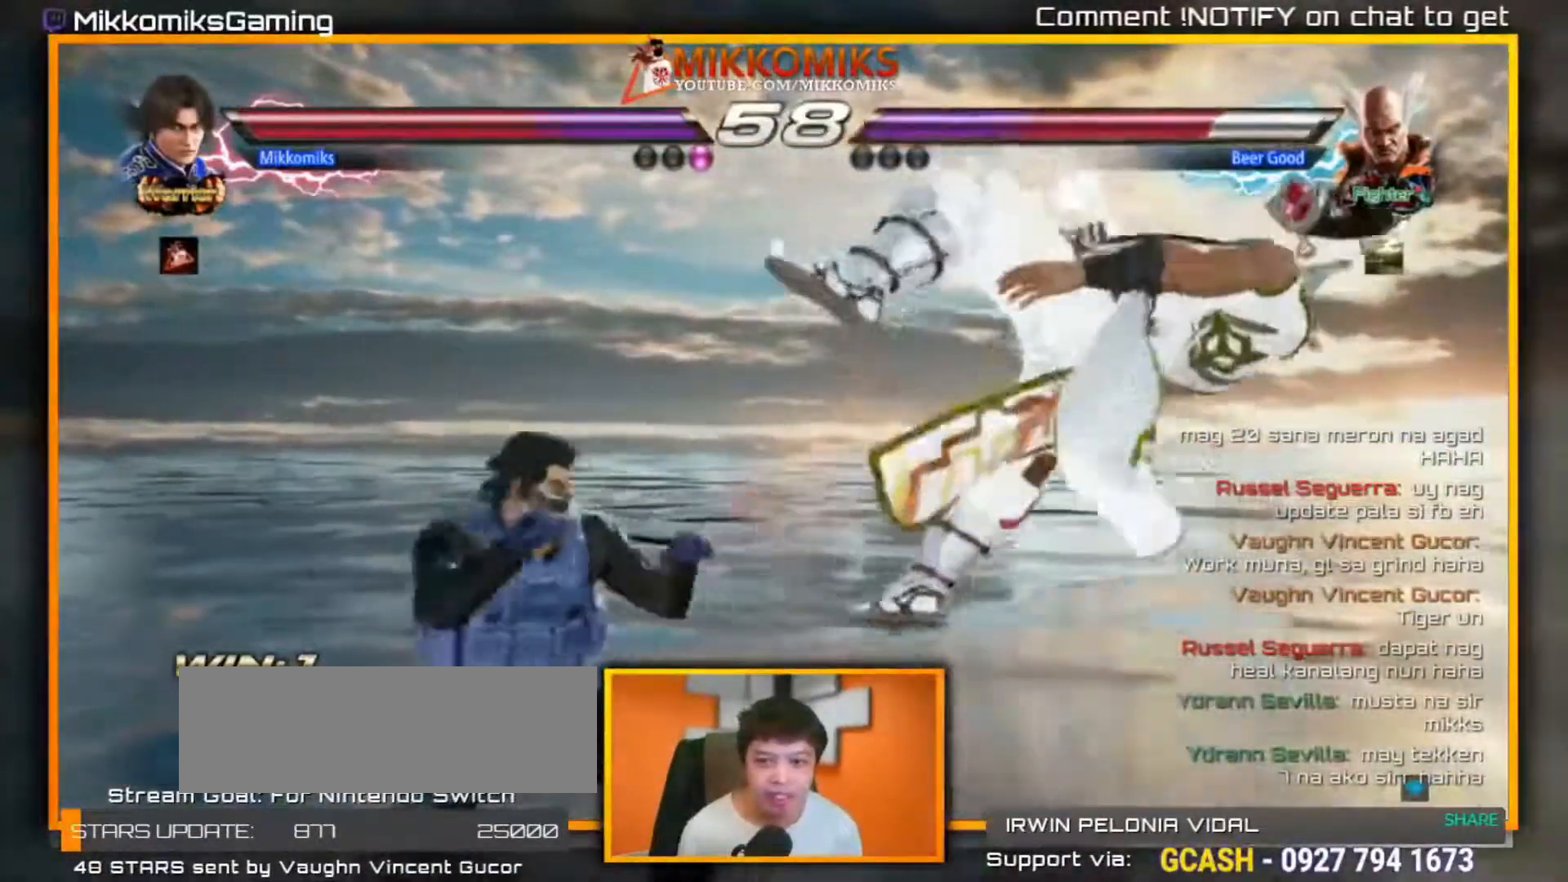
{"buttons": ["Y"], "left_stick": "center", "events": [[83, "Y", "down"], [167, "Y", "up"], [250, "Y", "down"], [333, "Y", "up"], [417, "Y", "down"]]}
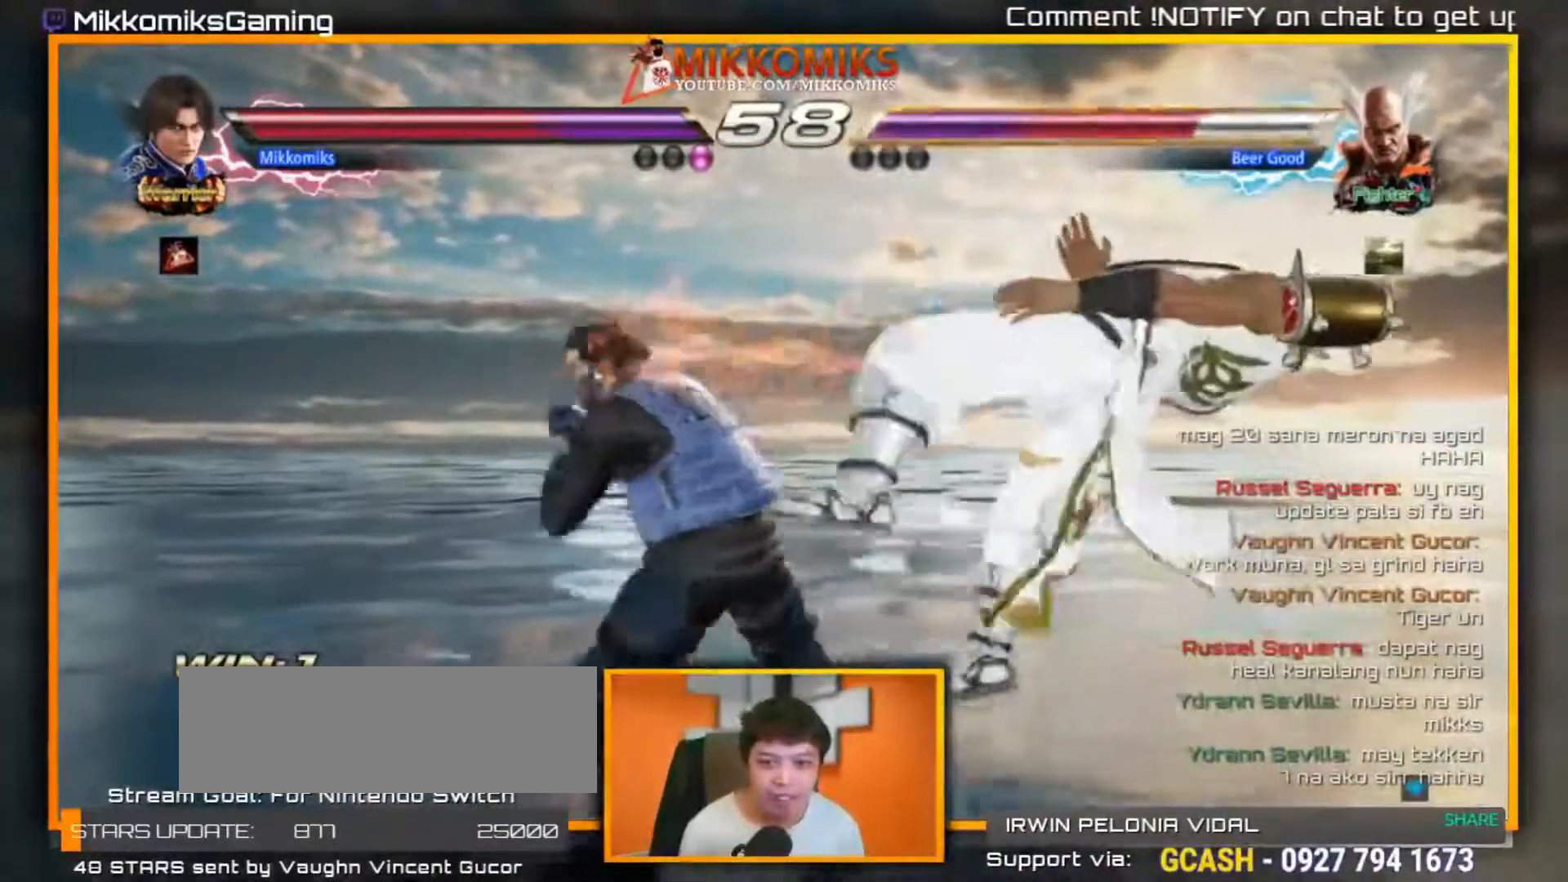
{"buttons": ["A"], "left_stick": "center", "events": [[17, "Y", "up"], [83, "Y", "down"], [217, "Y", "up"], [483, "A", "down"]]}
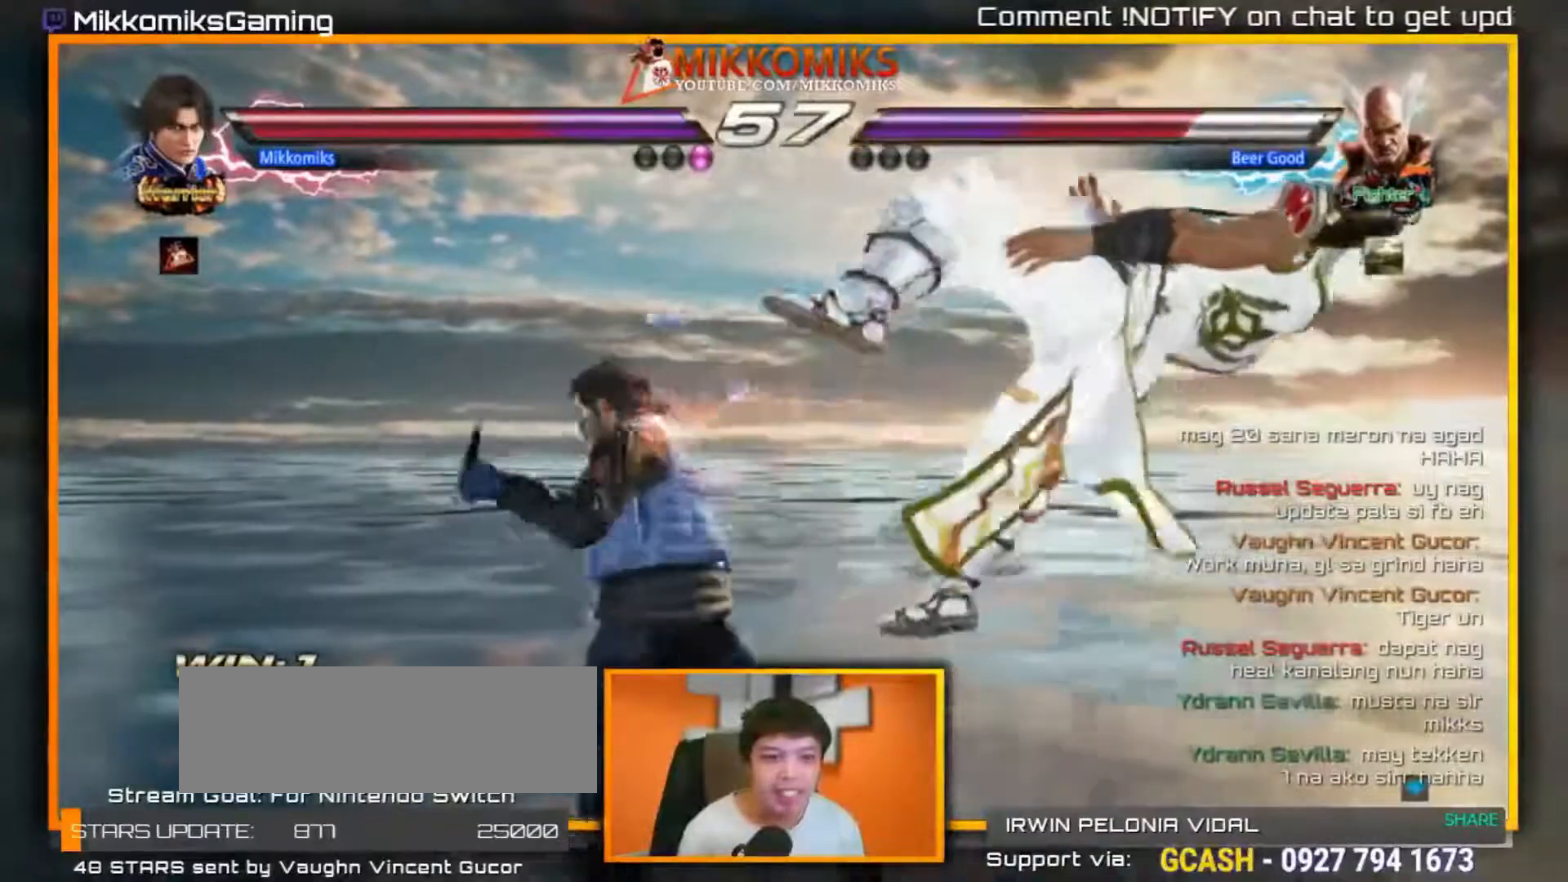
{"buttons": [], "left_stick": "center", "events": [[100, "A", "up"], [100, "Y", "down"], [217, "Y", "up"], [267, "Y", "down"], [400, "Y", "up"]]}
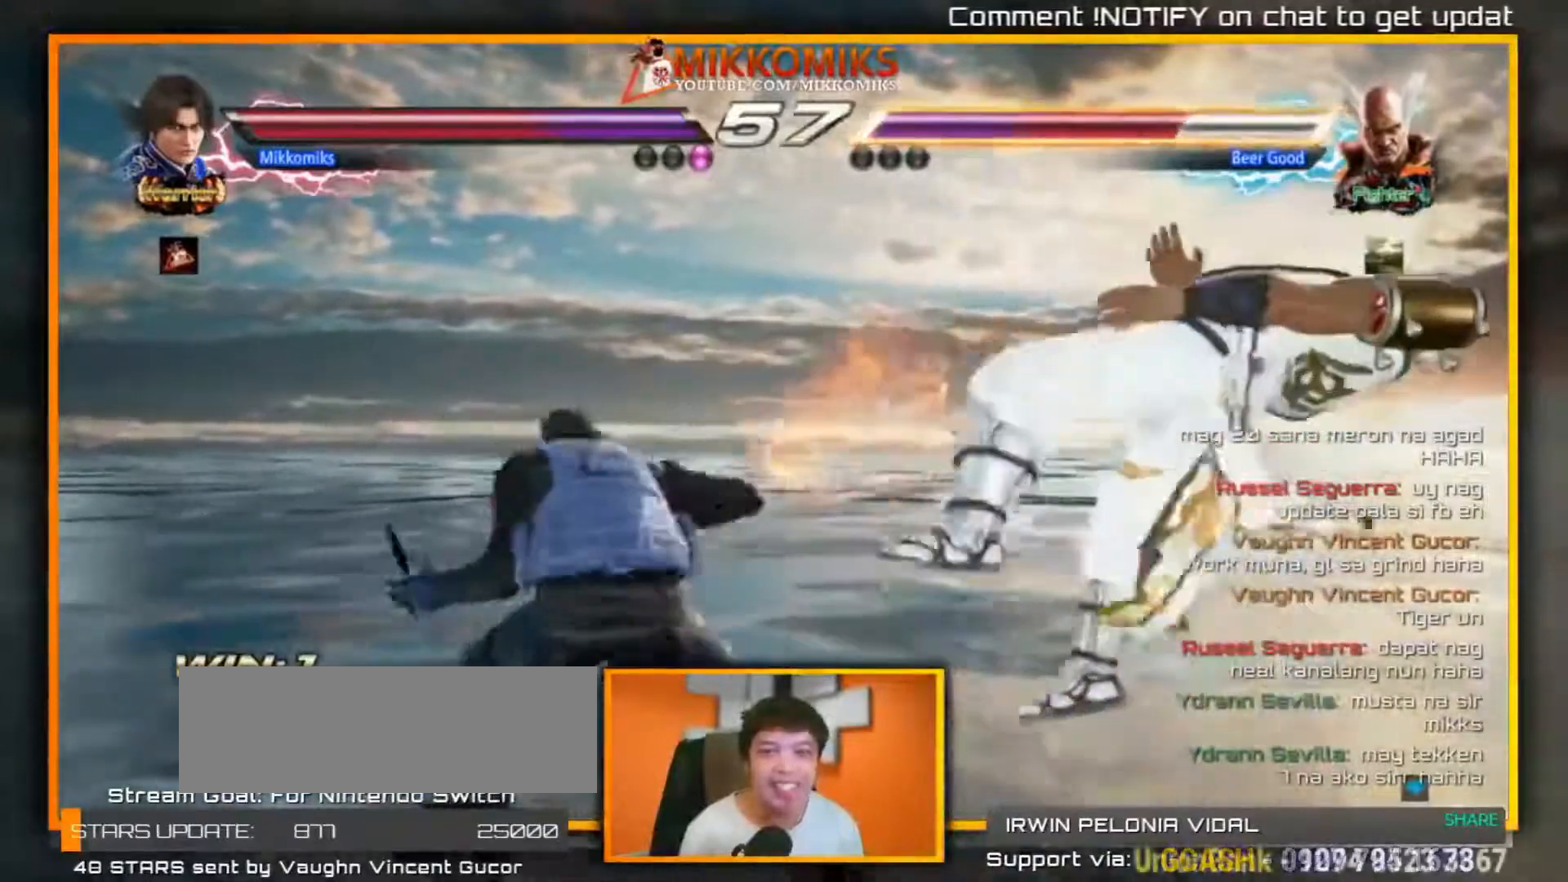
{"buttons": [], "left_stick": "center", "events": []}
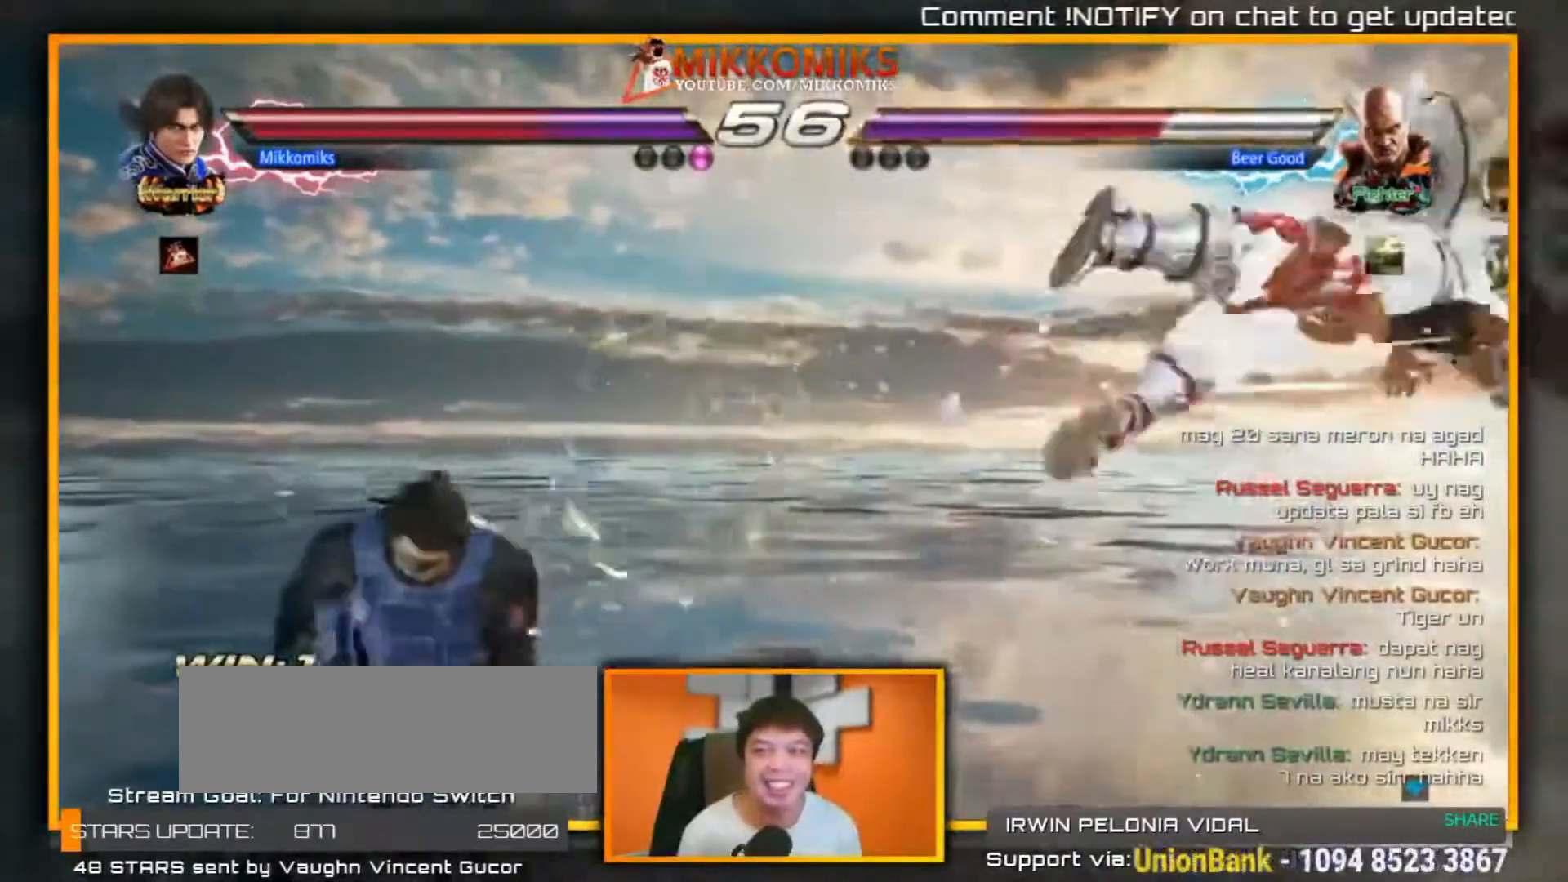
{"buttons": ["A", "B"], "left_stick": "center", "events": [[67, "left_stick", "right"], [167, "left_stick", "center"], [250, "left_stick", "right"], [400, "A", "down"], [400, "B", "down"], [467, "left_stick", "center"]]}
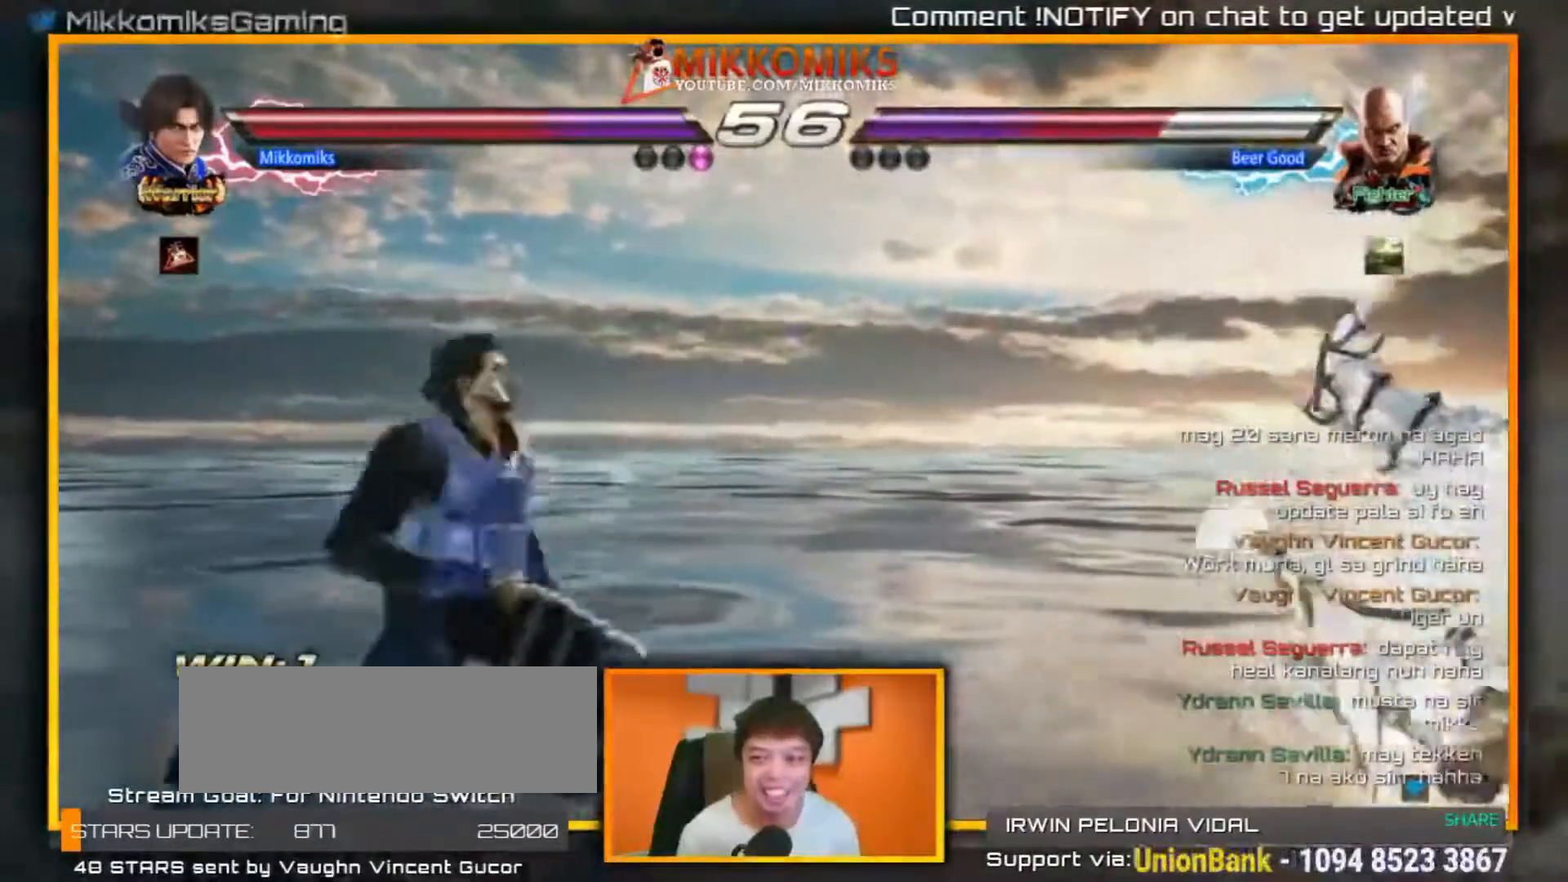
{"buttons": [], "left_stick": "center", "events": [[17, "A", "up"], [17, "B", "up"]]}
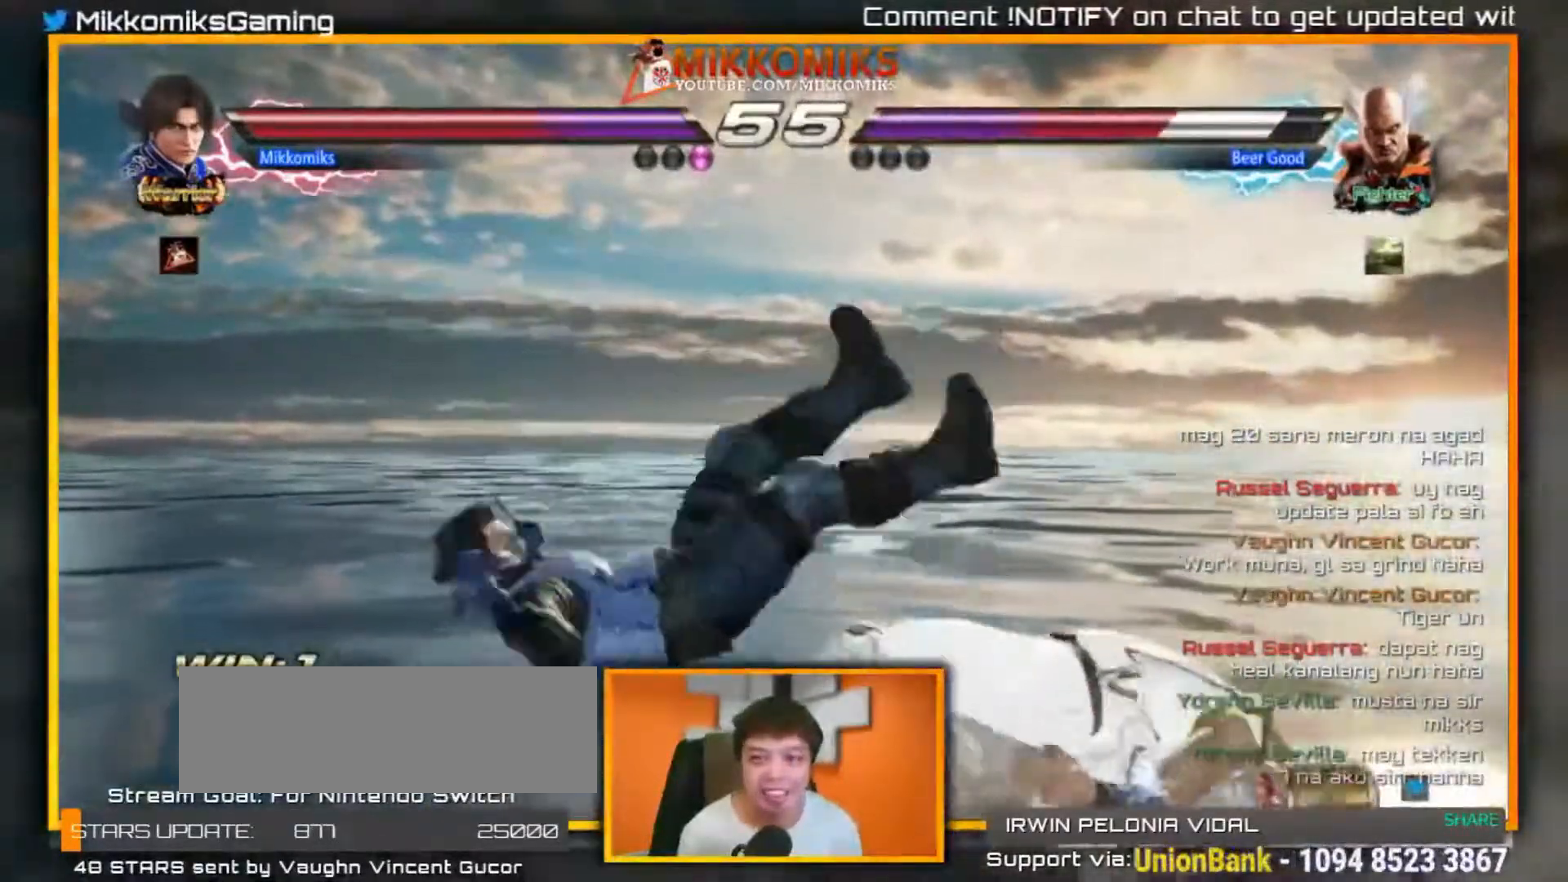
{"buttons": ["X", "Y"], "left_stick": "center", "events": [[100, "left_stick", "right"], [350, "X", "down"], [350, "Y", "down"], [500, "left_stick", "center"]]}
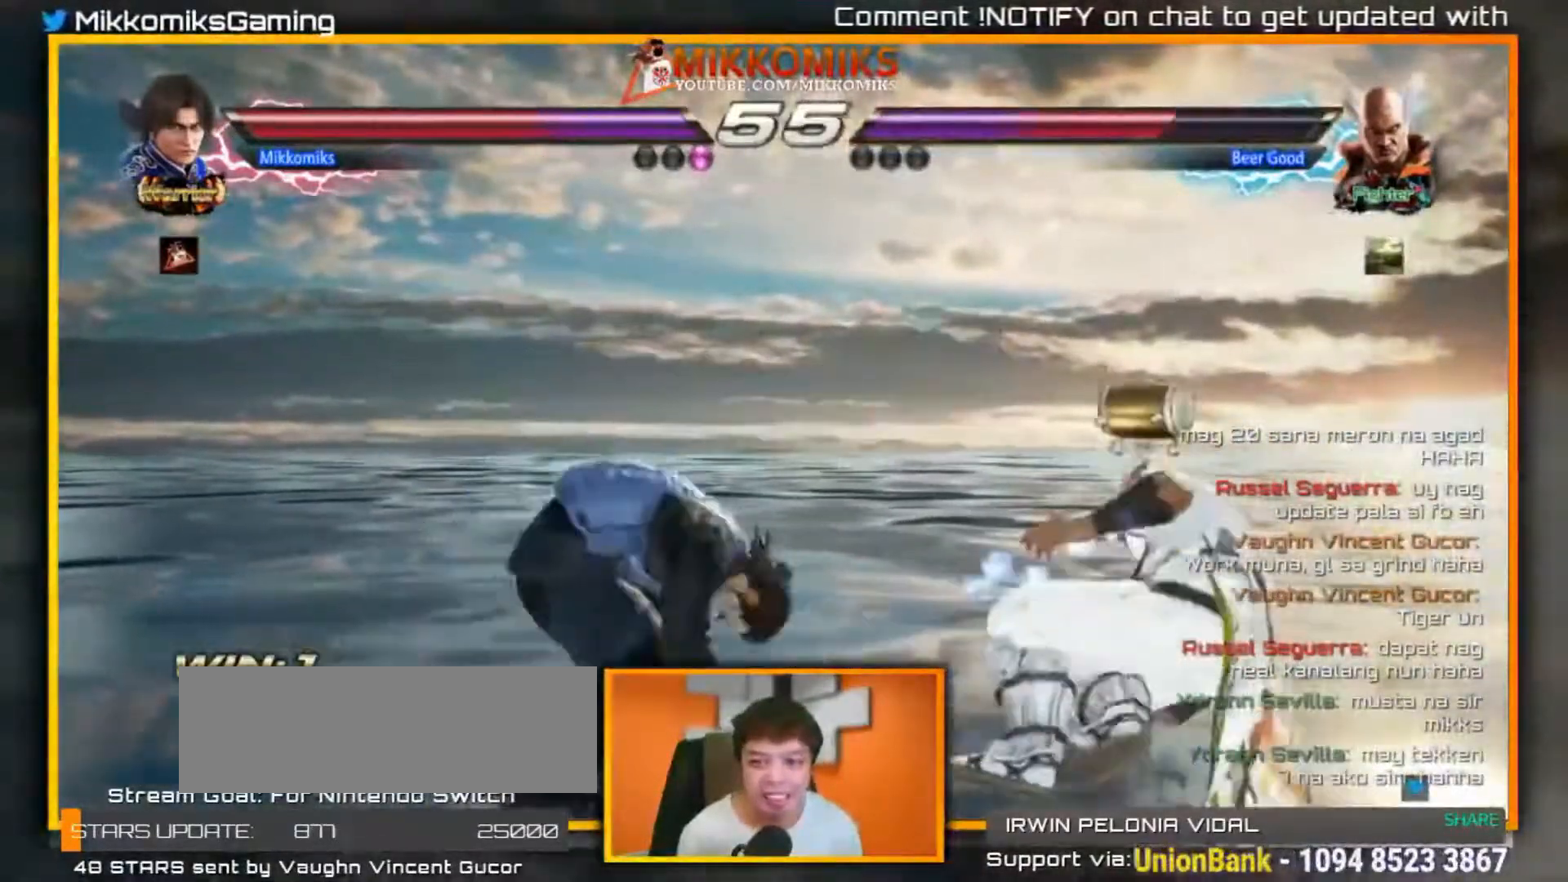
{"buttons": ["X", "Y"], "left_stick": "center", "events": []}
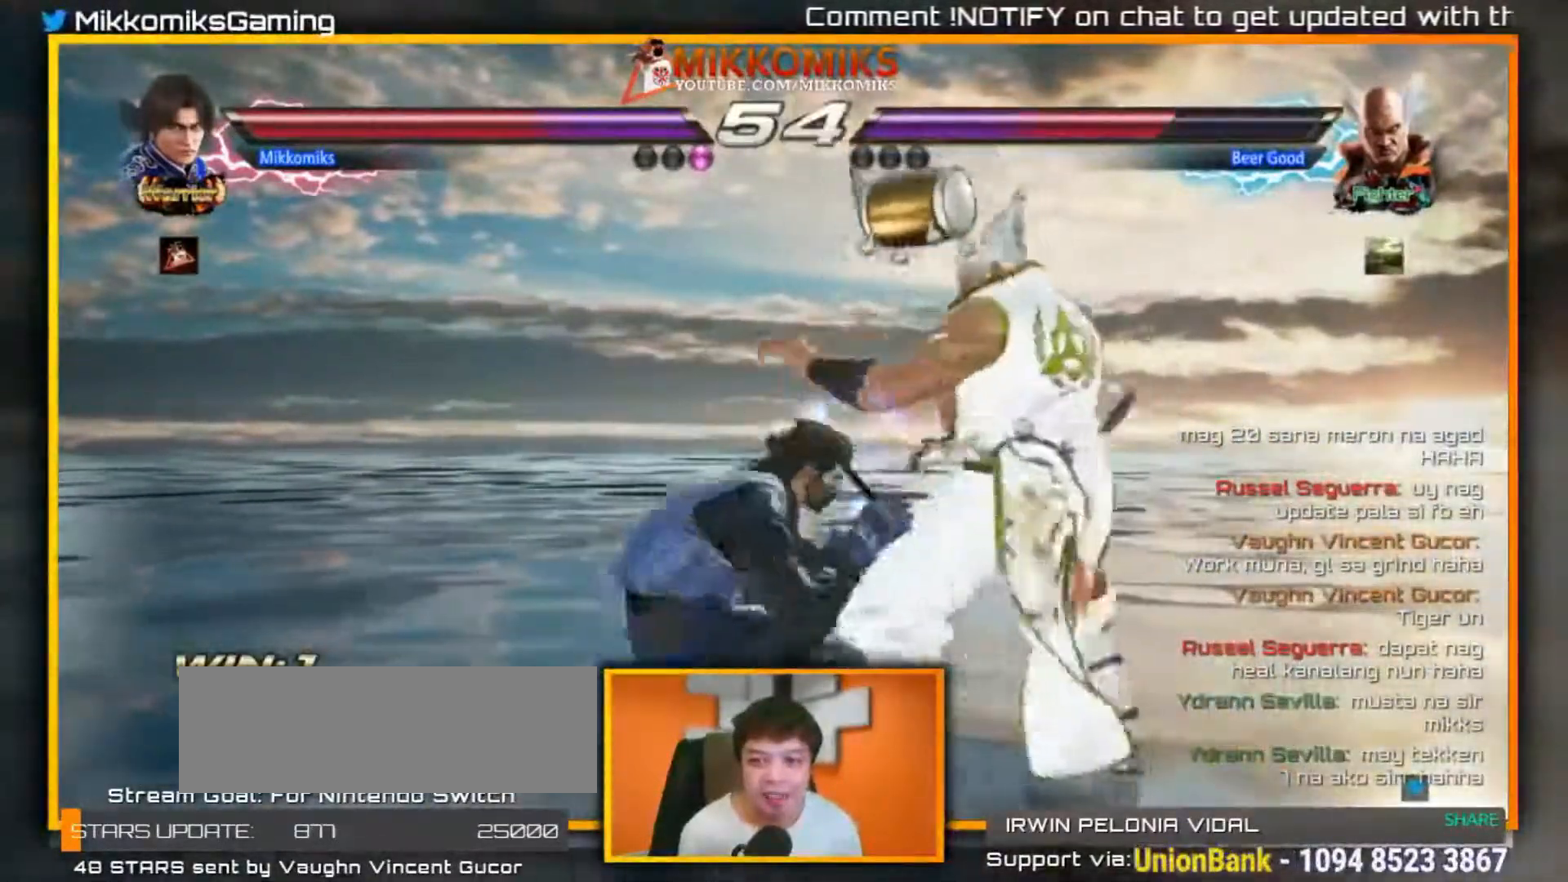
{"buttons": [], "left_stick": "center", "events": [[100, "X", "up"], [117, "Y", "up"]]}
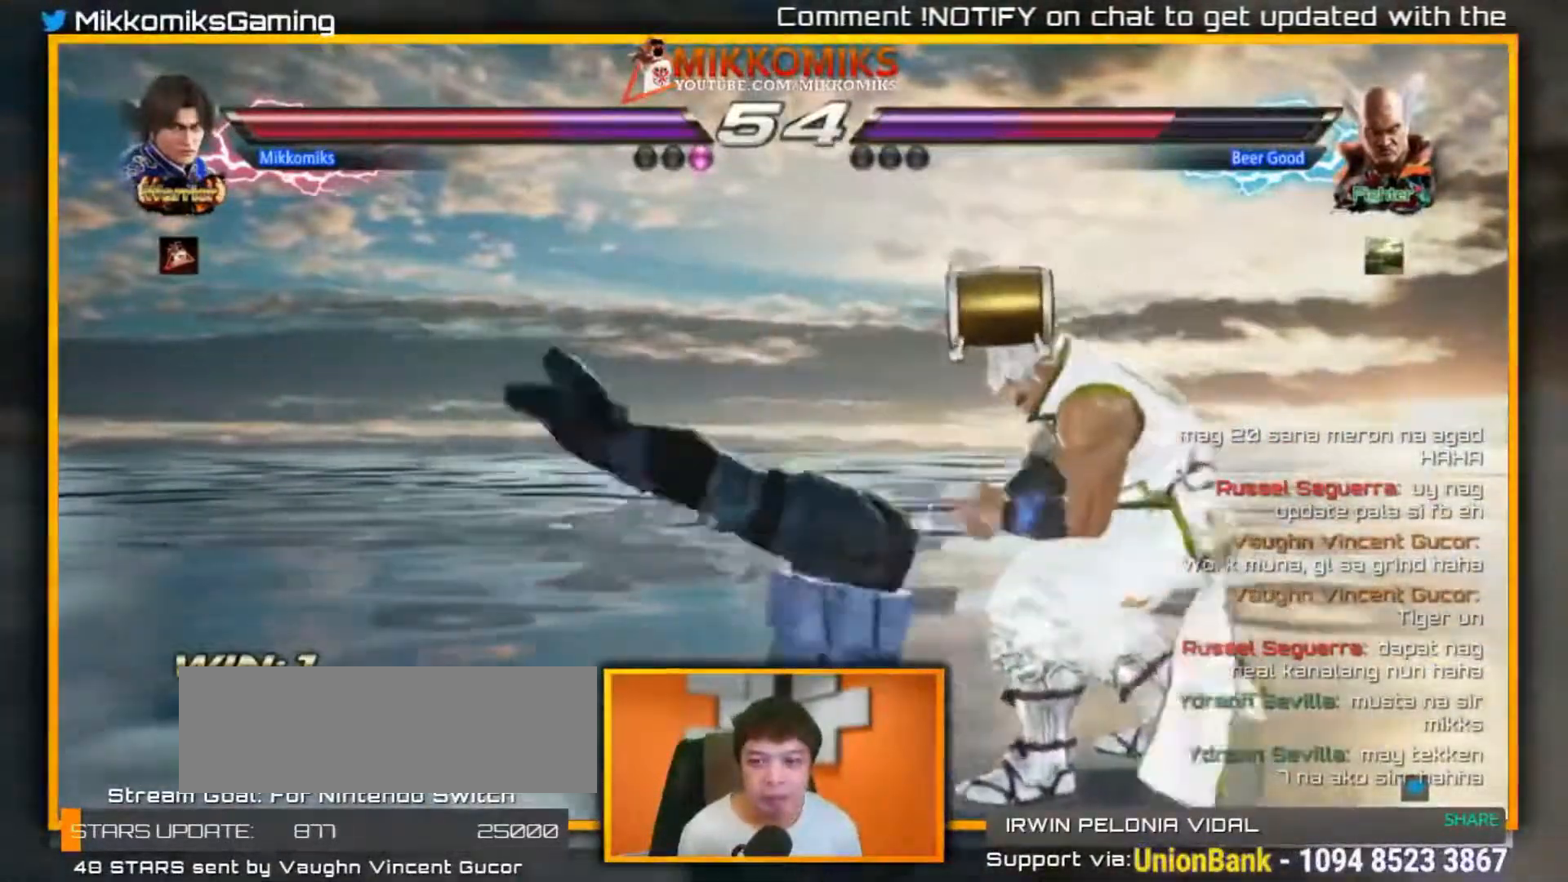
{"buttons": [], "left_stick": "center", "events": [[267, "left_stick", "up-right"], [367, "A", "down"], [450, "A", "up"], [467, "left_stick", "center"]]}
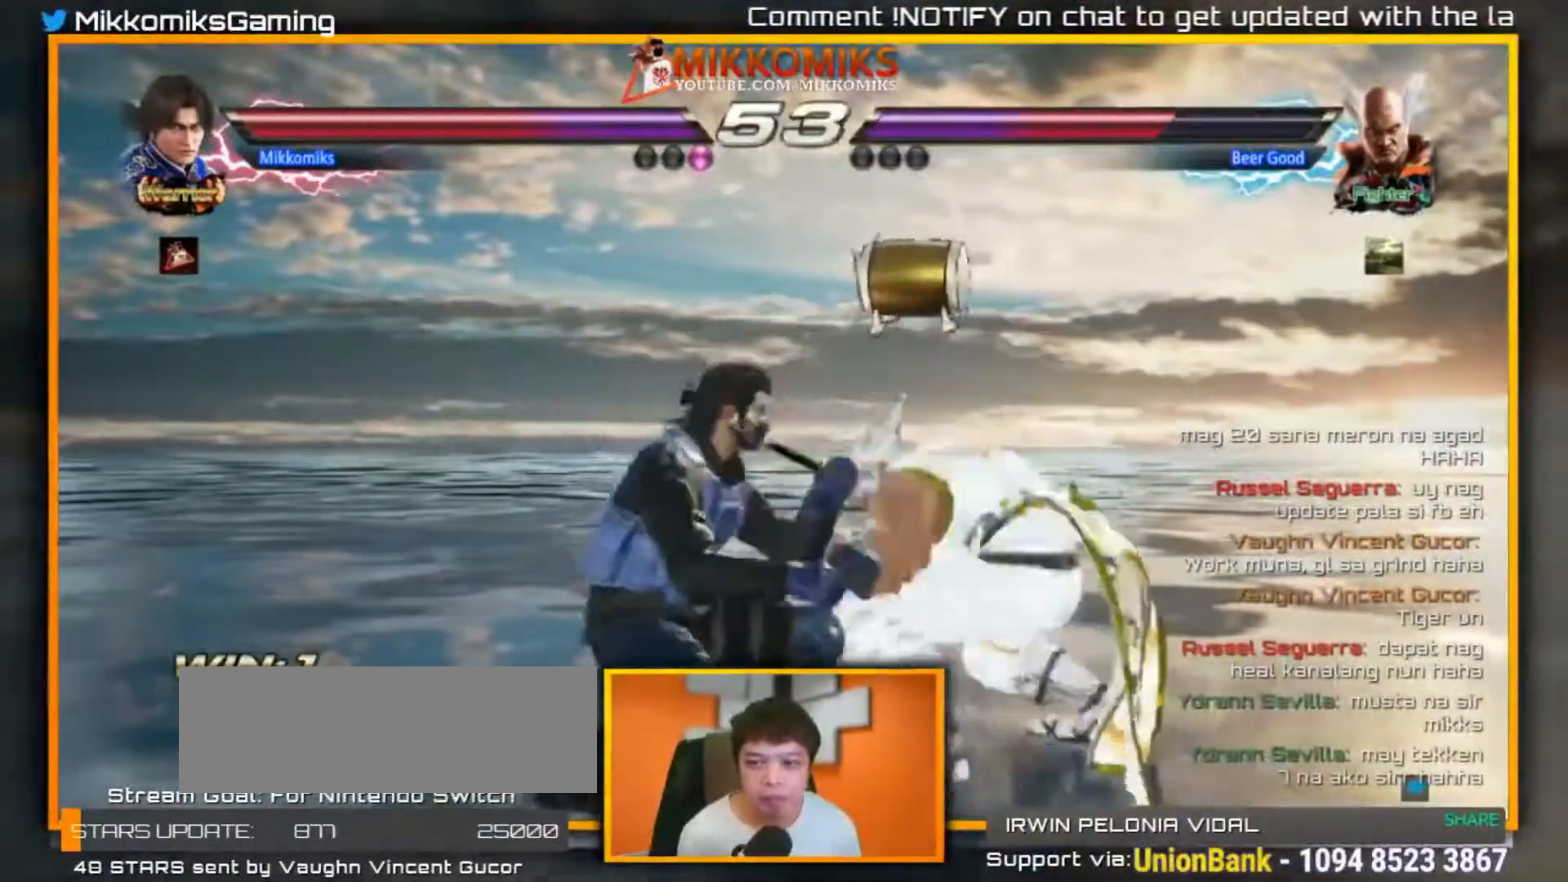
{"buttons": [], "left_stick": "center", "events": []}
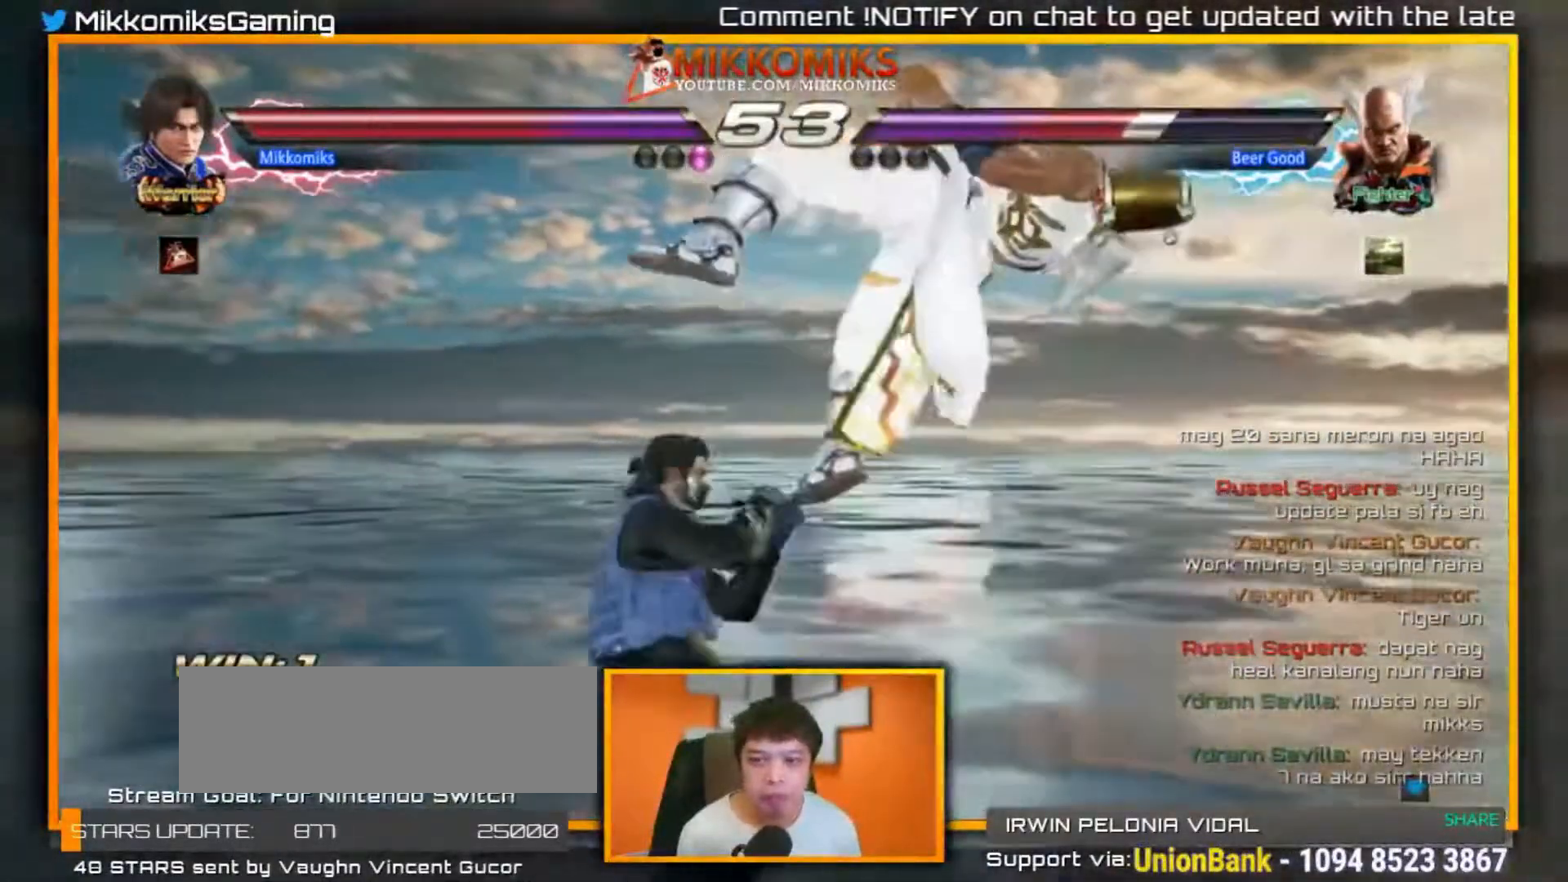
{"buttons": [], "left_stick": "right", "events": [[33, "left_stick", "right"], [150, "B", "down"], [250, "B", "up"], [317, "Y", "down"], [467, "Y", "up"]]}
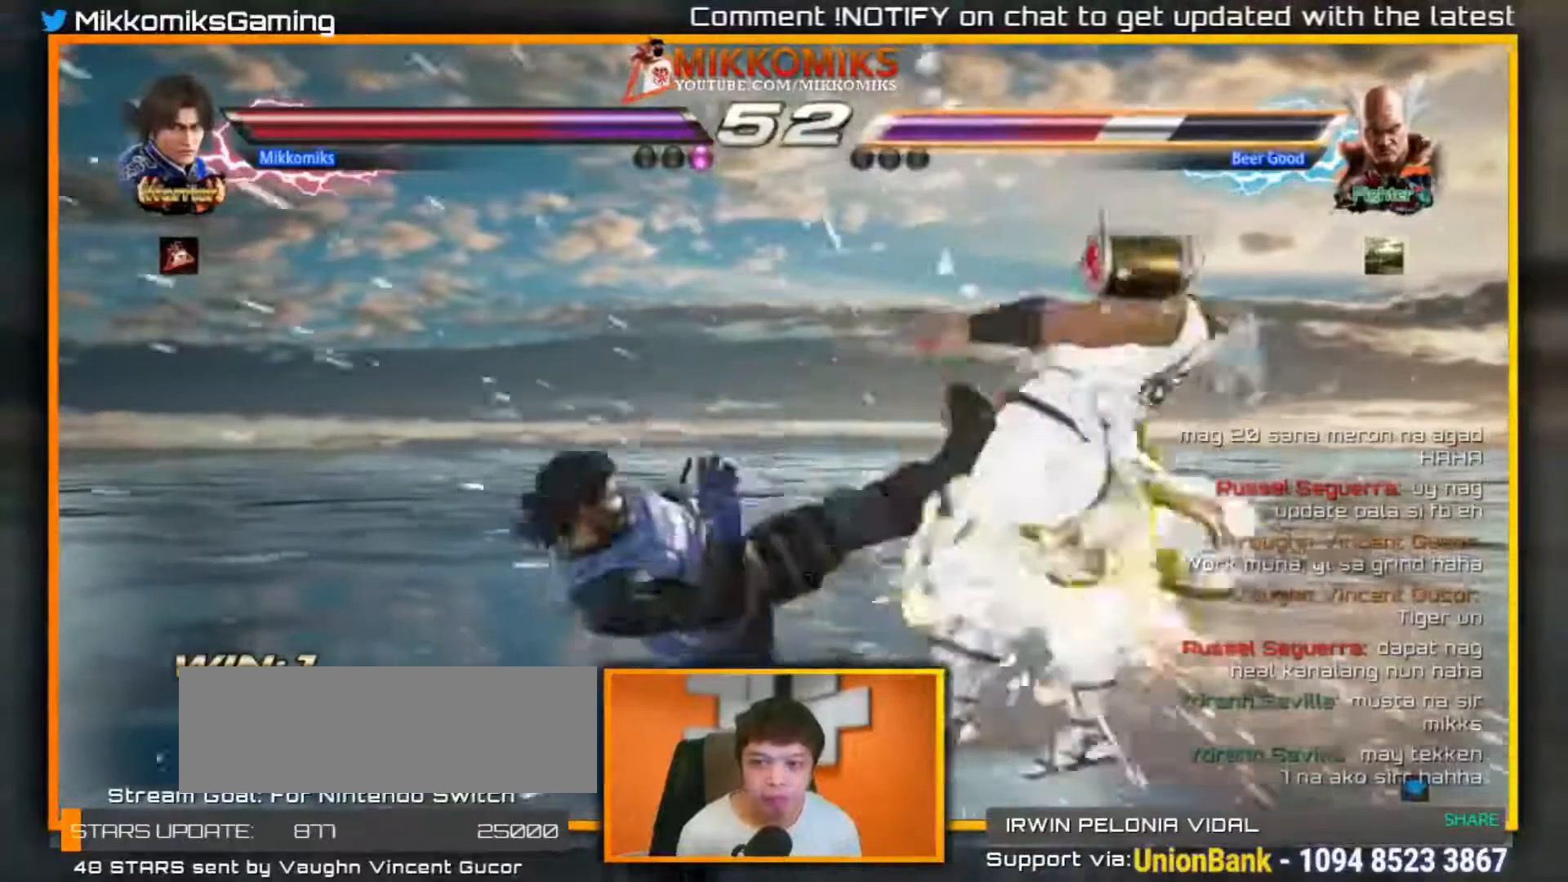
{"buttons": [], "left_stick": "center", "events": [[250, "left_stick", "center"]]}
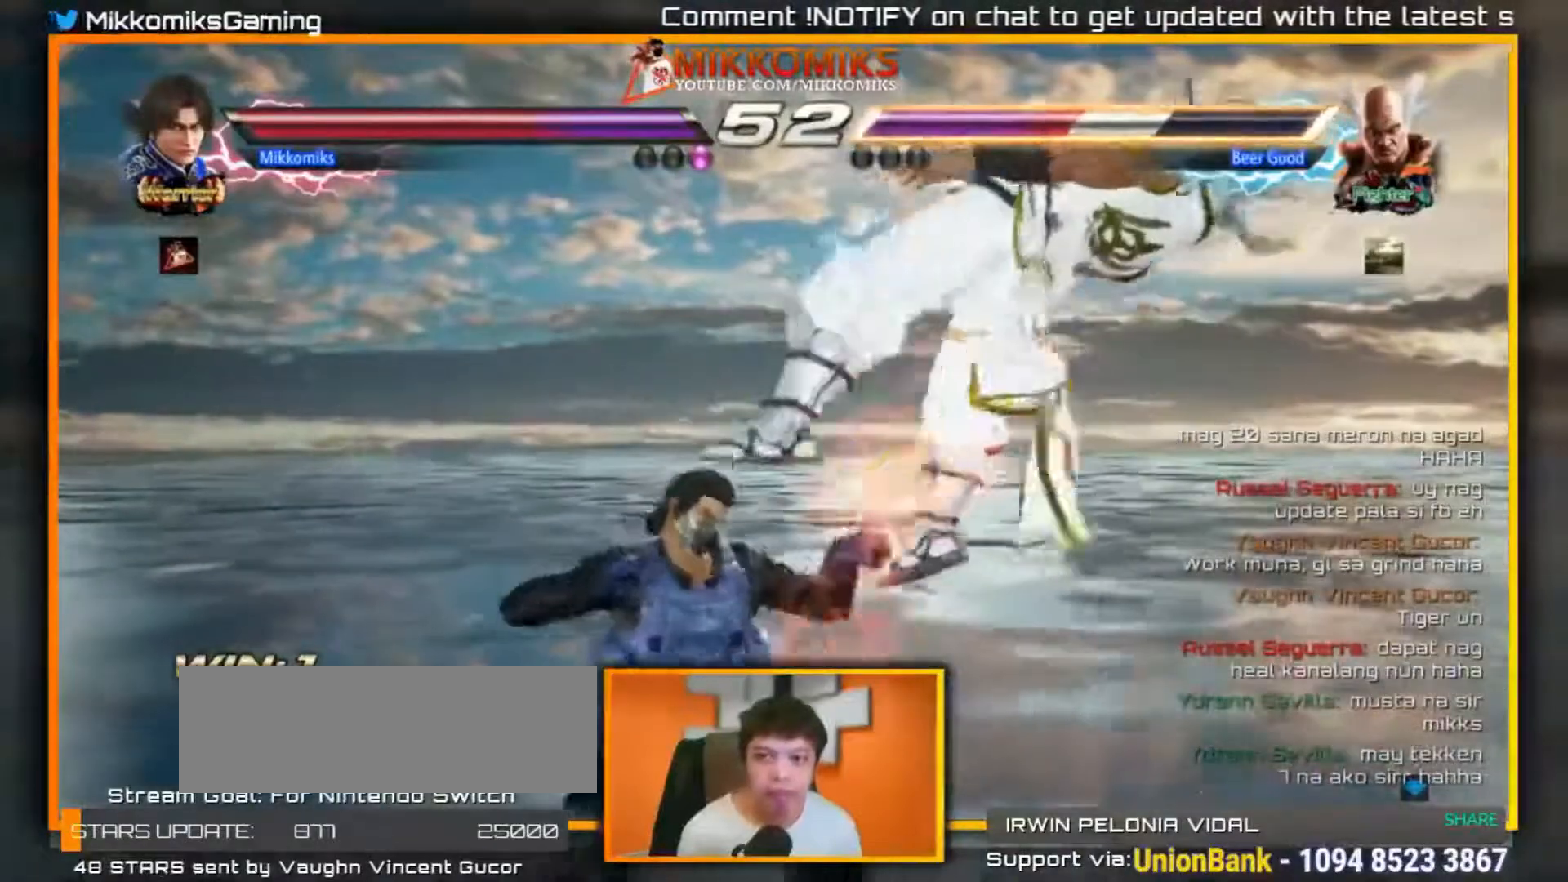
{"buttons": ["Y"], "left_stick": "center", "events": [[67, "X", "down"], [67, "Y", "down"], [167, "Y", "up"], [183, "X", "up"], [283, "Y", "down"], [367, "Y", "up"], [450, "Y", "down"]]}
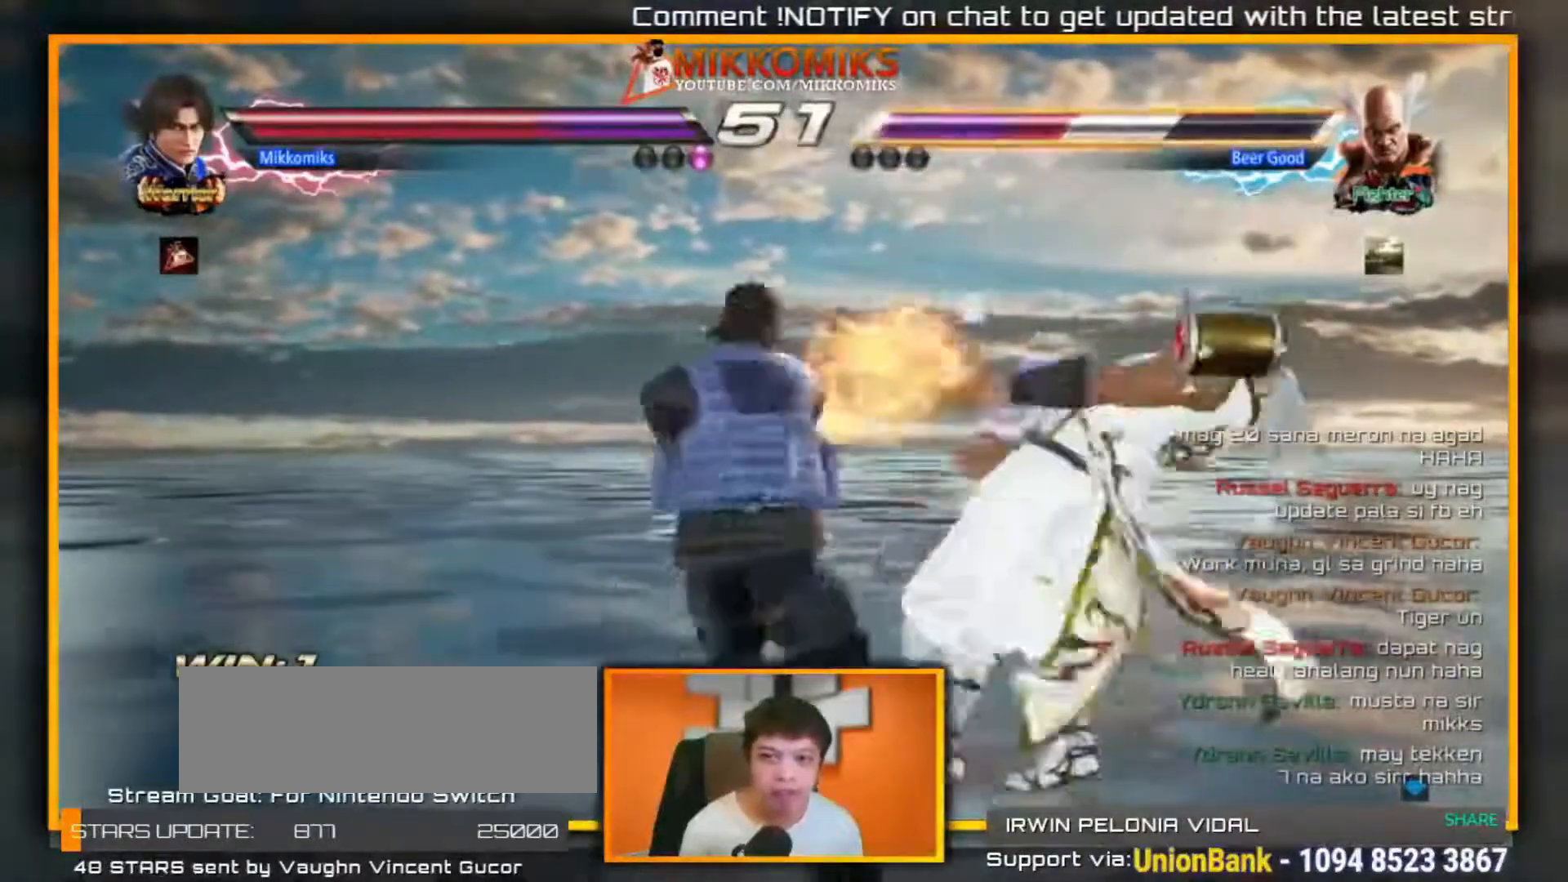
{"buttons": [], "left_stick": "center", "events": [[50, "Y", "up"], [133, "Y", "down"], [217, "Y", "up"], [300, "Y", "down"], [400, "Y", "up"]]}
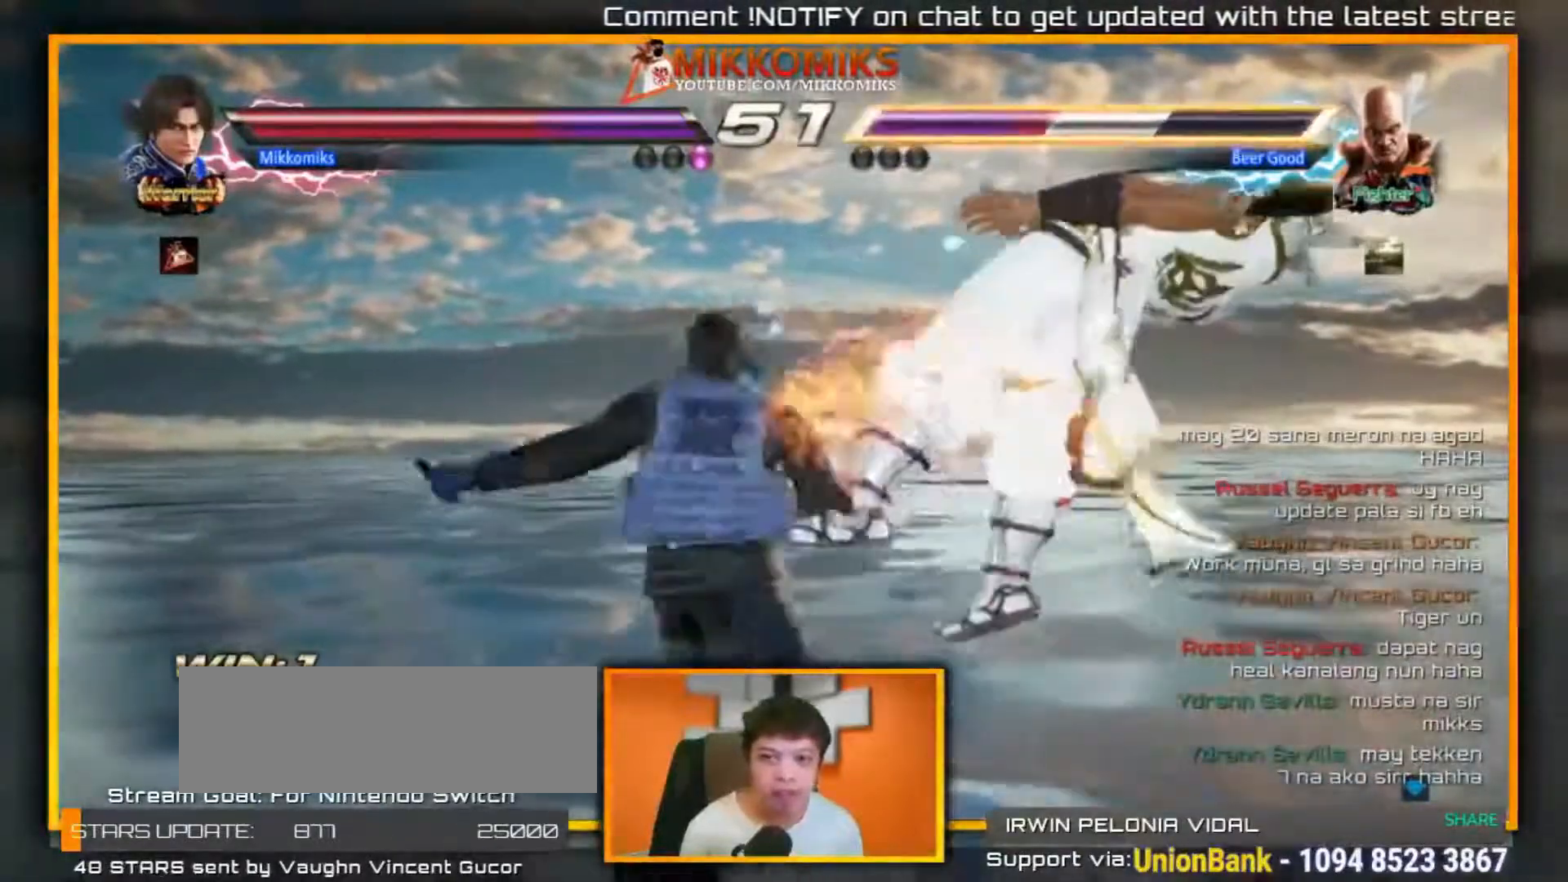
{"buttons": ["Y"], "left_stick": "center", "events": [[117, "A", "down"], [233, "A", "up"], [267, "Y", "down"], [350, "Y", "up"], [433, "Y", "down"]]}
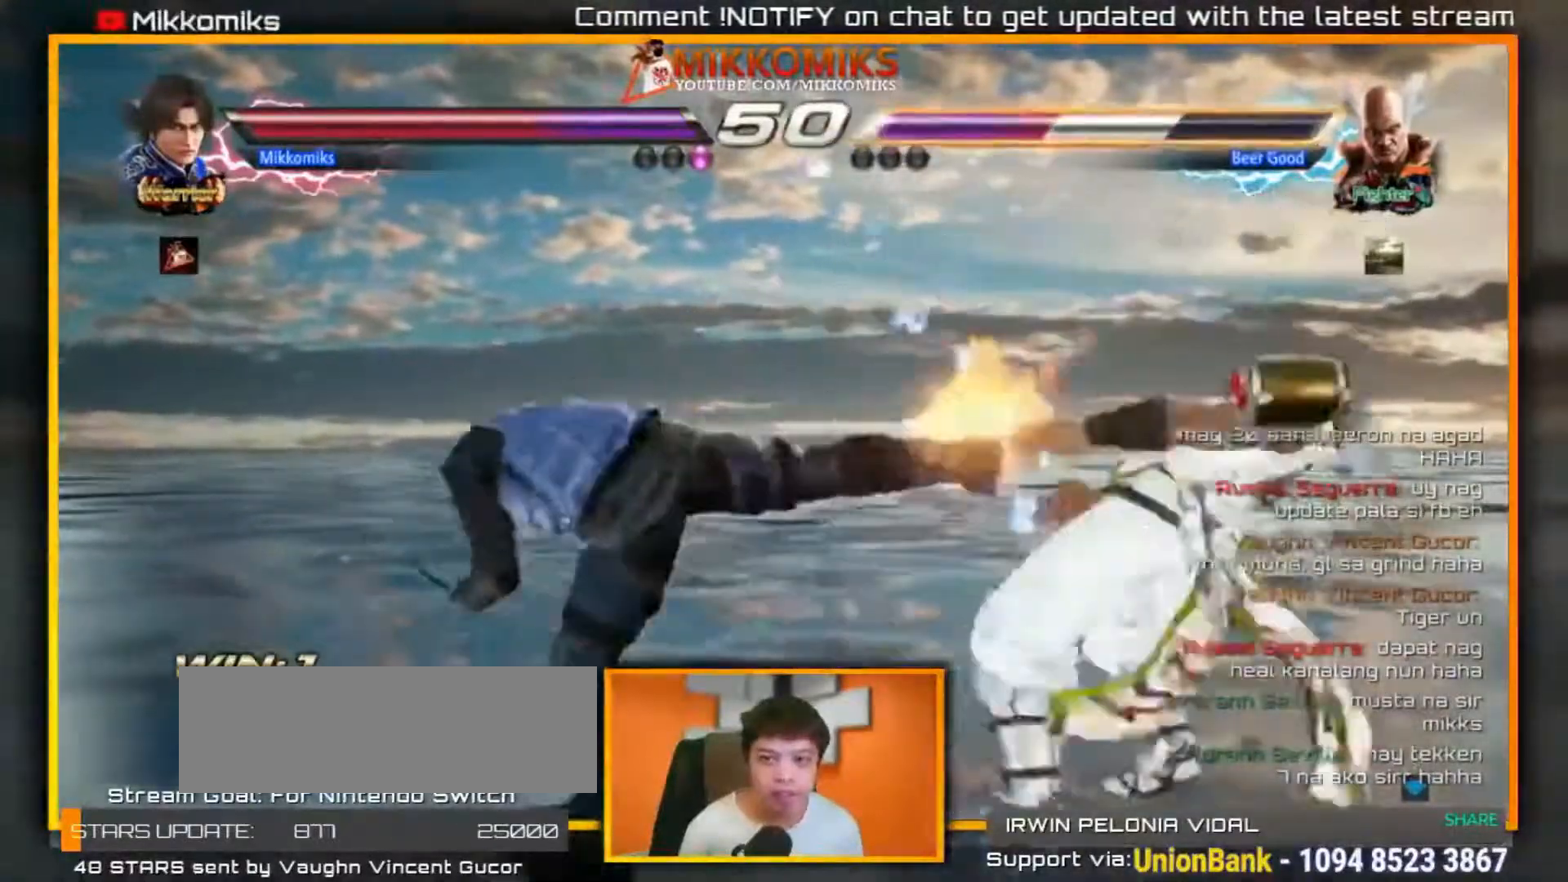
{"buttons": [], "left_stick": "center", "events": [[33, "Y", "up"], [100, "Y", "down"], [200, "Y", "up"]]}
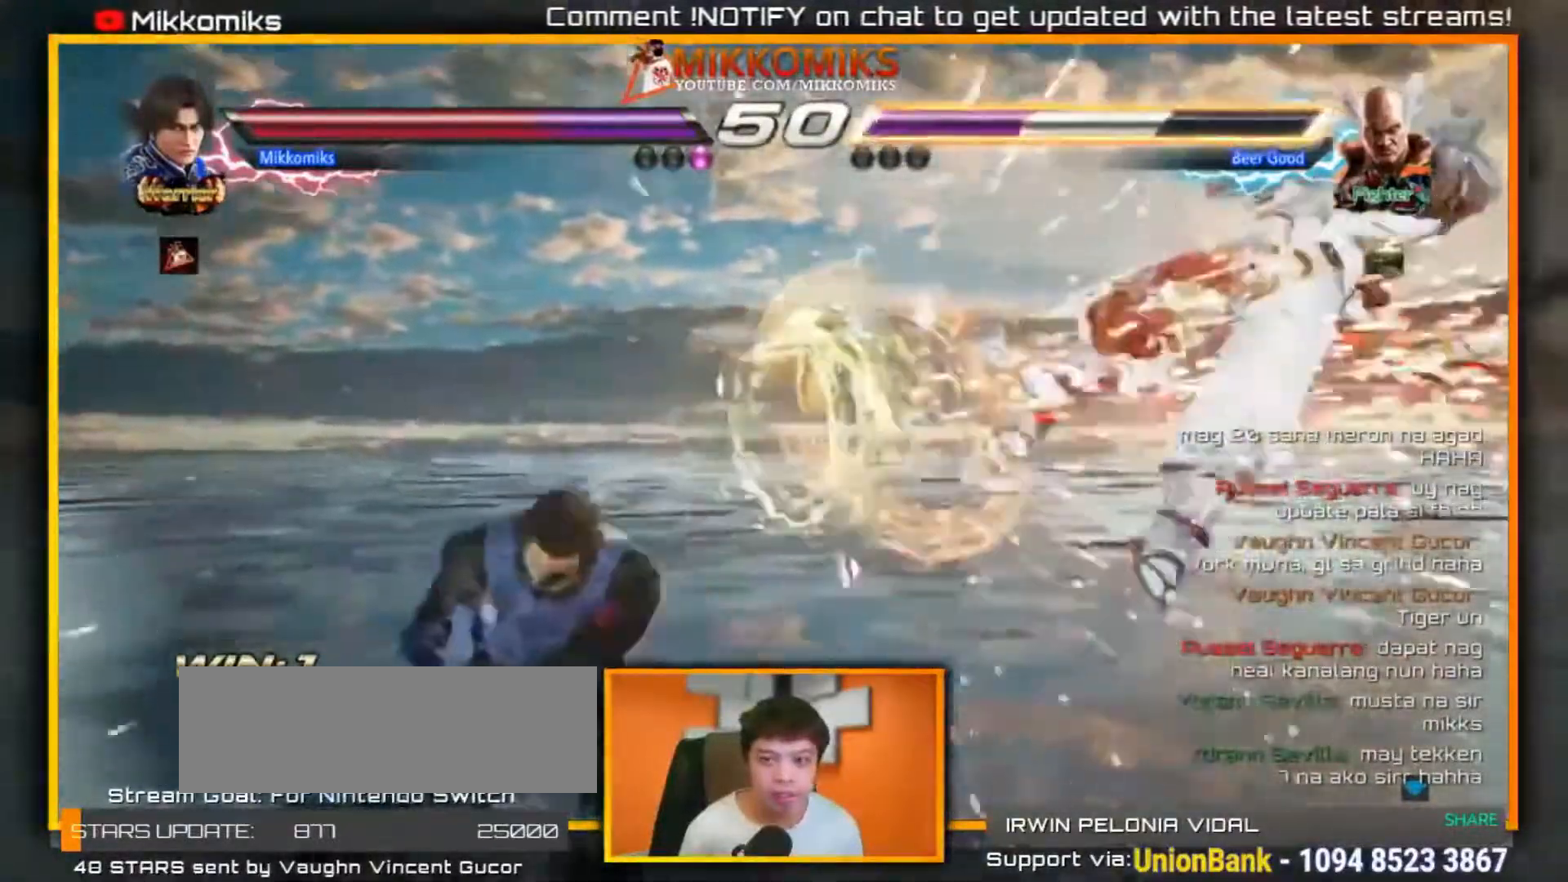
{"buttons": ["X", "Y"], "left_stick": "up", "events": [[183, "left_stick", "right"], [233, "left_stick", "center"], [350, "left_stick", "up"], [383, "X", "down"], [383, "Y", "down"]]}
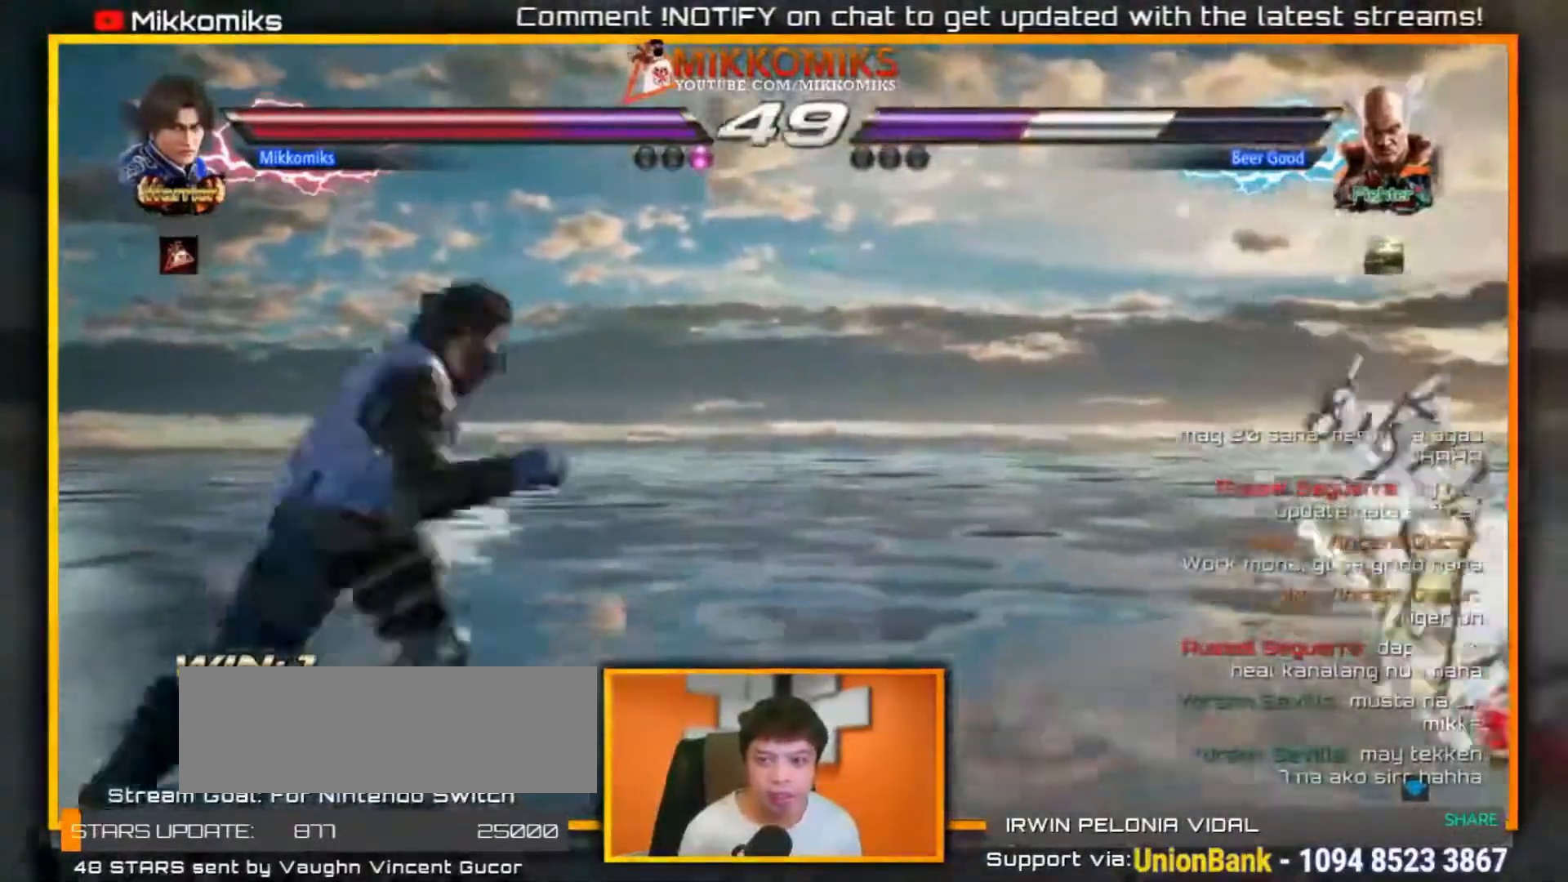
{"buttons": [], "left_stick": "down", "events": [[17, "left_stick", "center"], [33, "Y", "up"], [50, "X", "up"], [433, "left_stick", "down"]]}
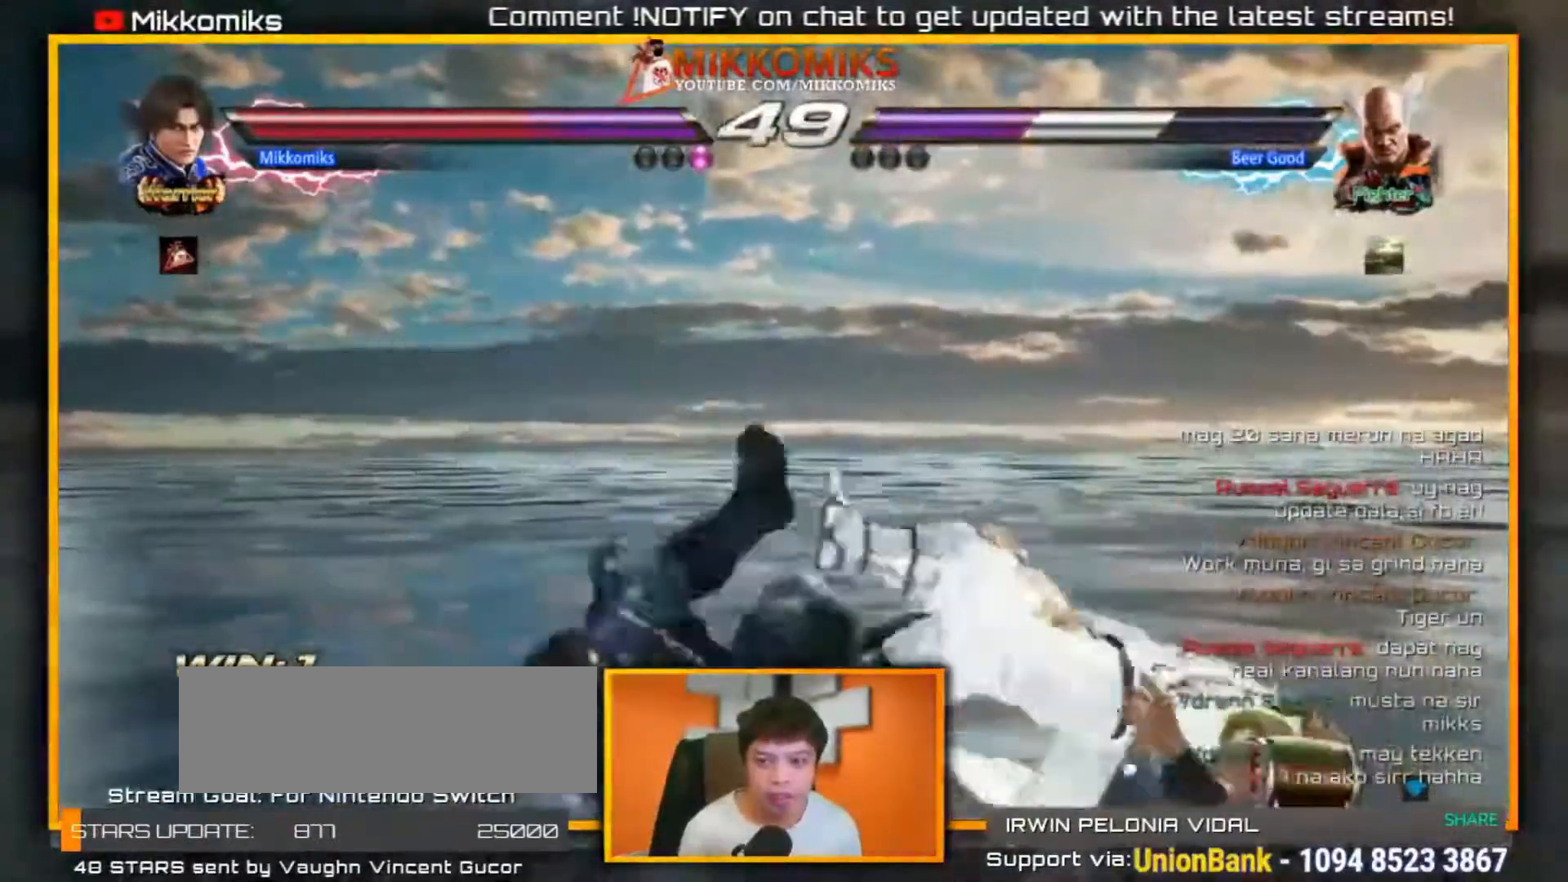
{"buttons": [], "left_stick": "center", "events": [[300, "left_stick", "center"], [367, "B", "down"], [467, "B", "up"]]}
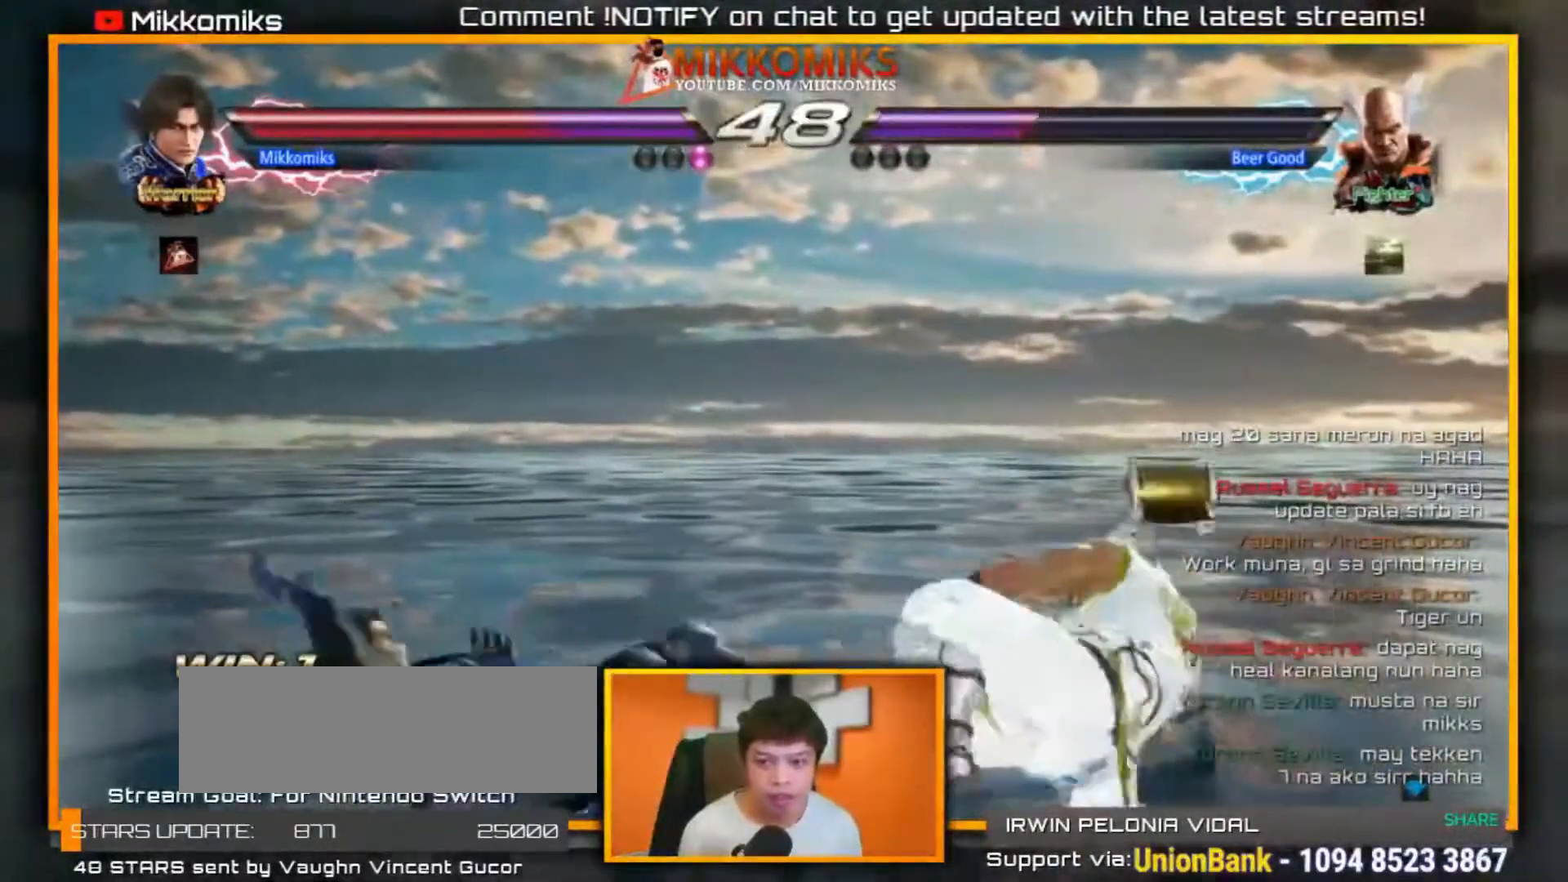
{"buttons": [], "left_stick": "center", "events": []}
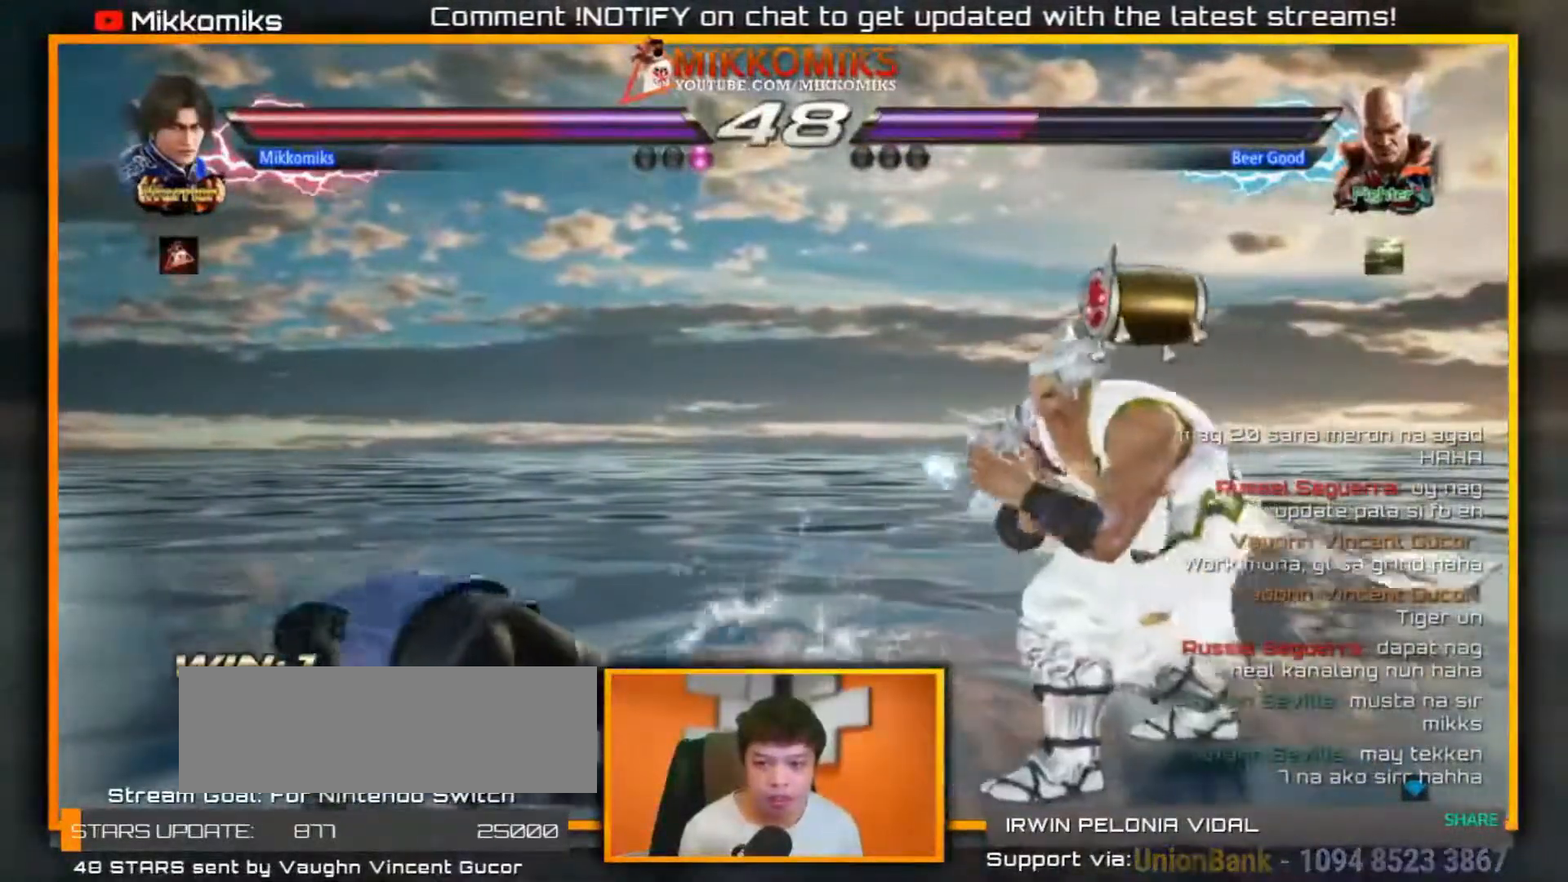
{"buttons": [], "left_stick": "left", "events": [[283, "left_stick", "left"]]}
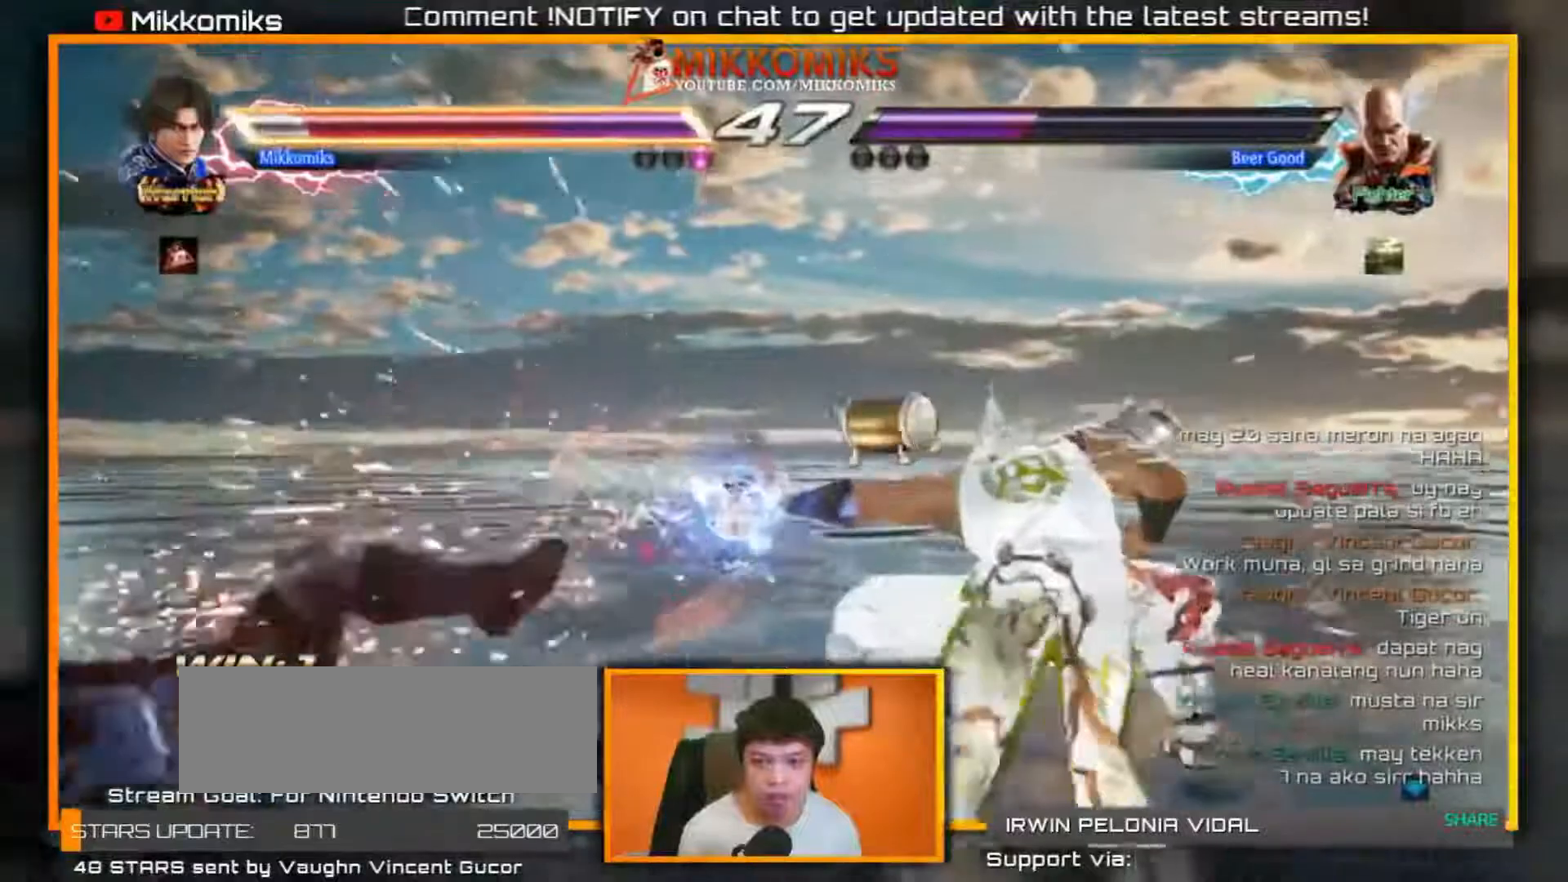
{"buttons": ["Y"], "left_stick": "left", "events": [[300, "X", "down"], [417, "Y", "down"], [500, "X", "up"]]}
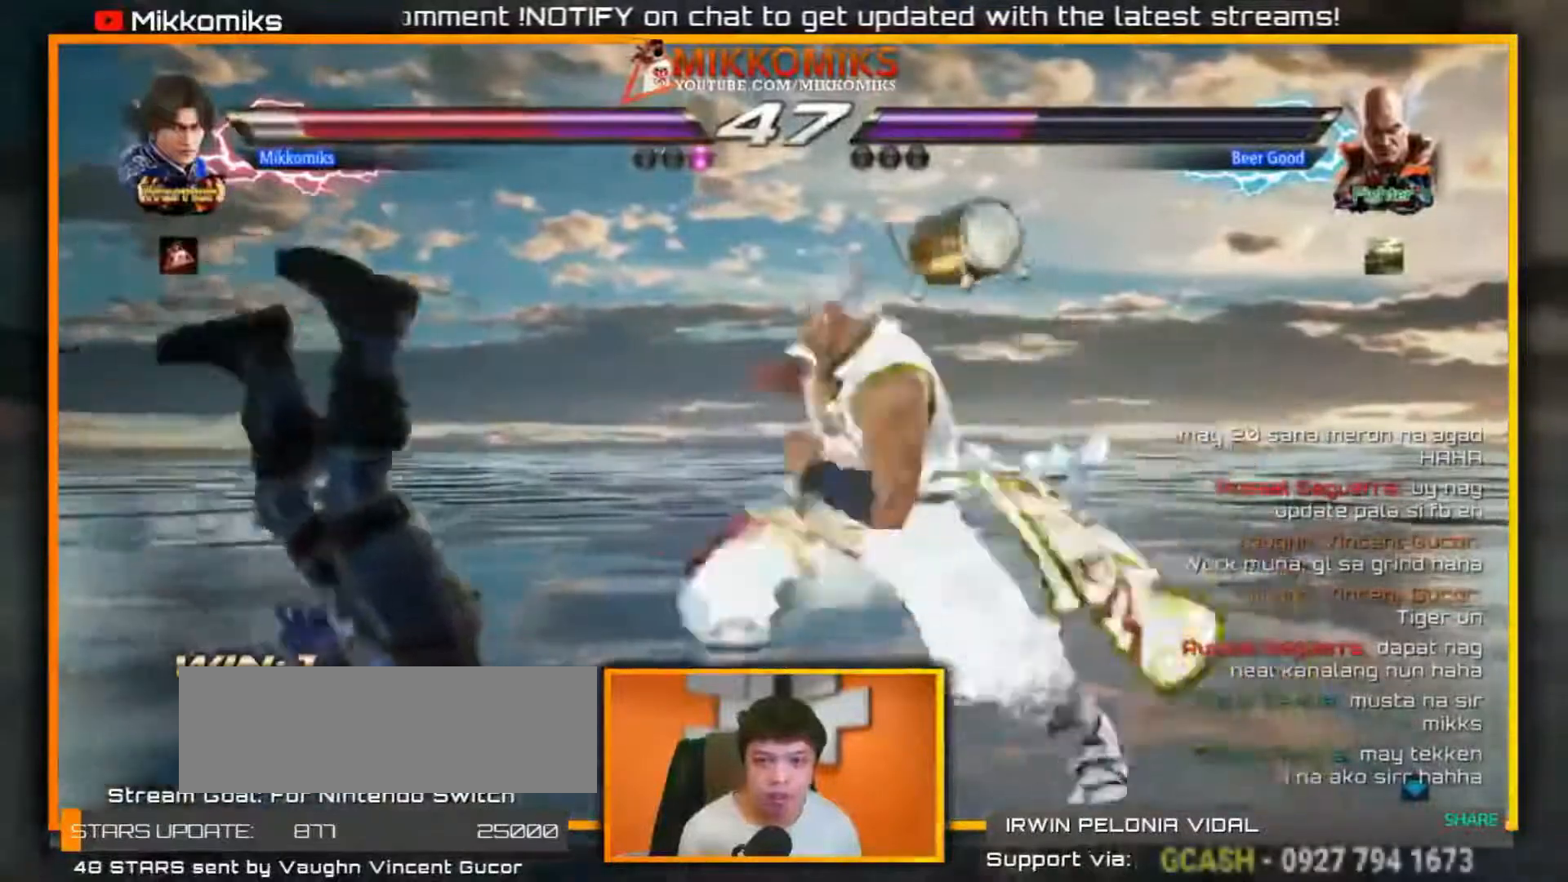
{"buttons": ["Y"], "left_stick": "left", "events": [[100, "X", "down"], [133, "Y", "up"], [233, "X", "up"], [233, "Y", "down"], [367, "X", "down"], [383, "Y", "up"], [483, "Y", "down"], [500, "X", "up"]]}